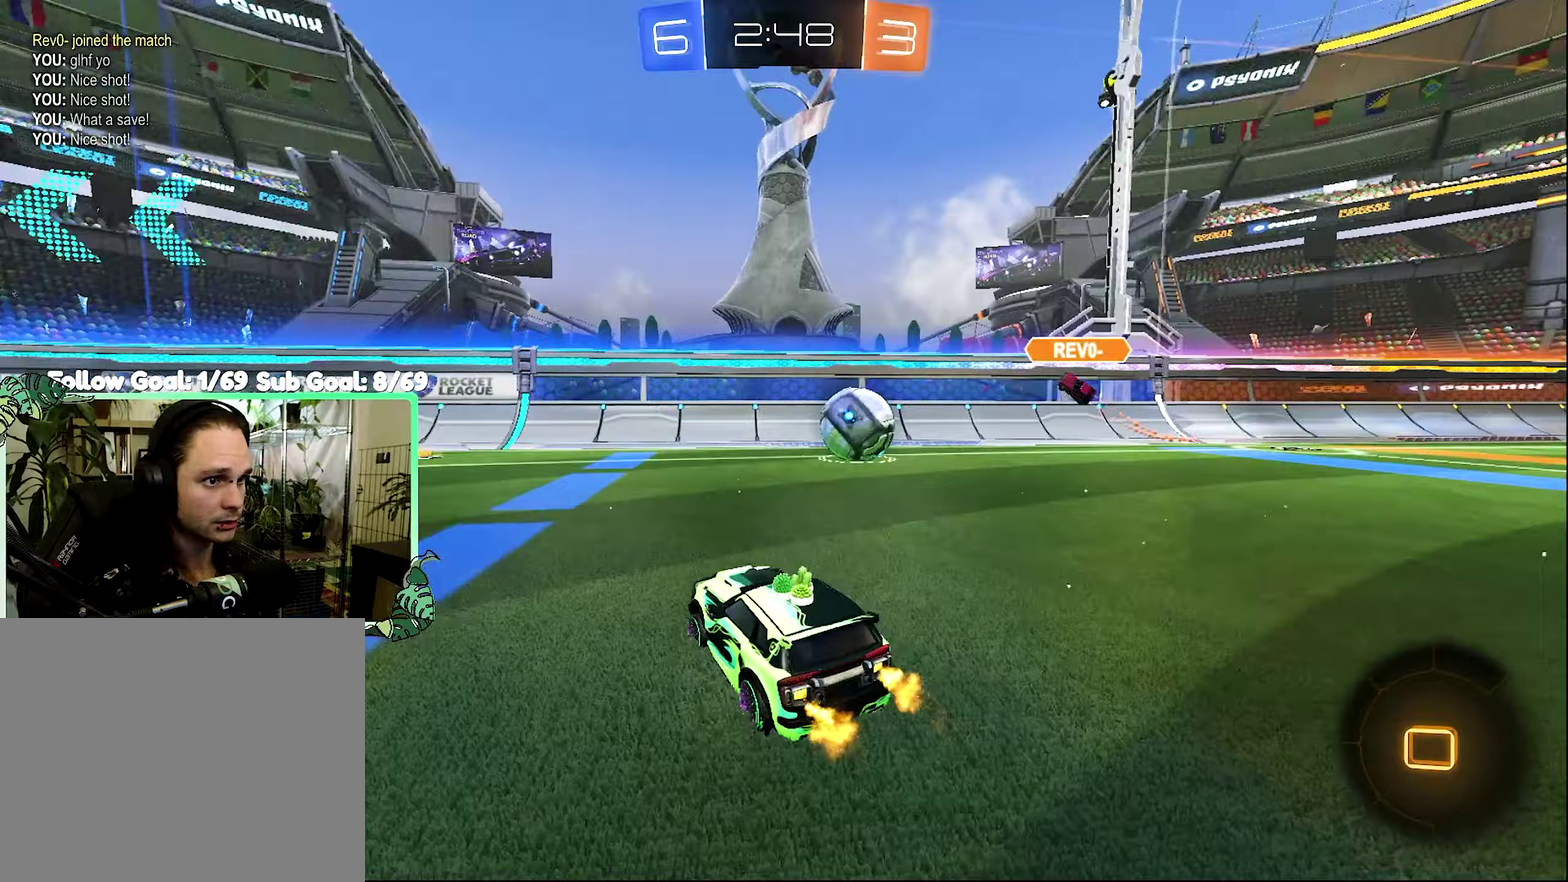
Gameplay with a controller (Xbox layout); each line is a JSON object with the inputs held at the frame after it (dt_ms = milliseconds from this image to that frame). "events" lists button and stick changes between this image and that frame as [ms after this image, input, new state], when the widget could be followed in between.
{"dt_ms": 250, "buttons": ["B", "R2"], "left_stick": "left", "right_stick": "center", "events": [[67, "B", "down"], [83, "Y", "up"]]}
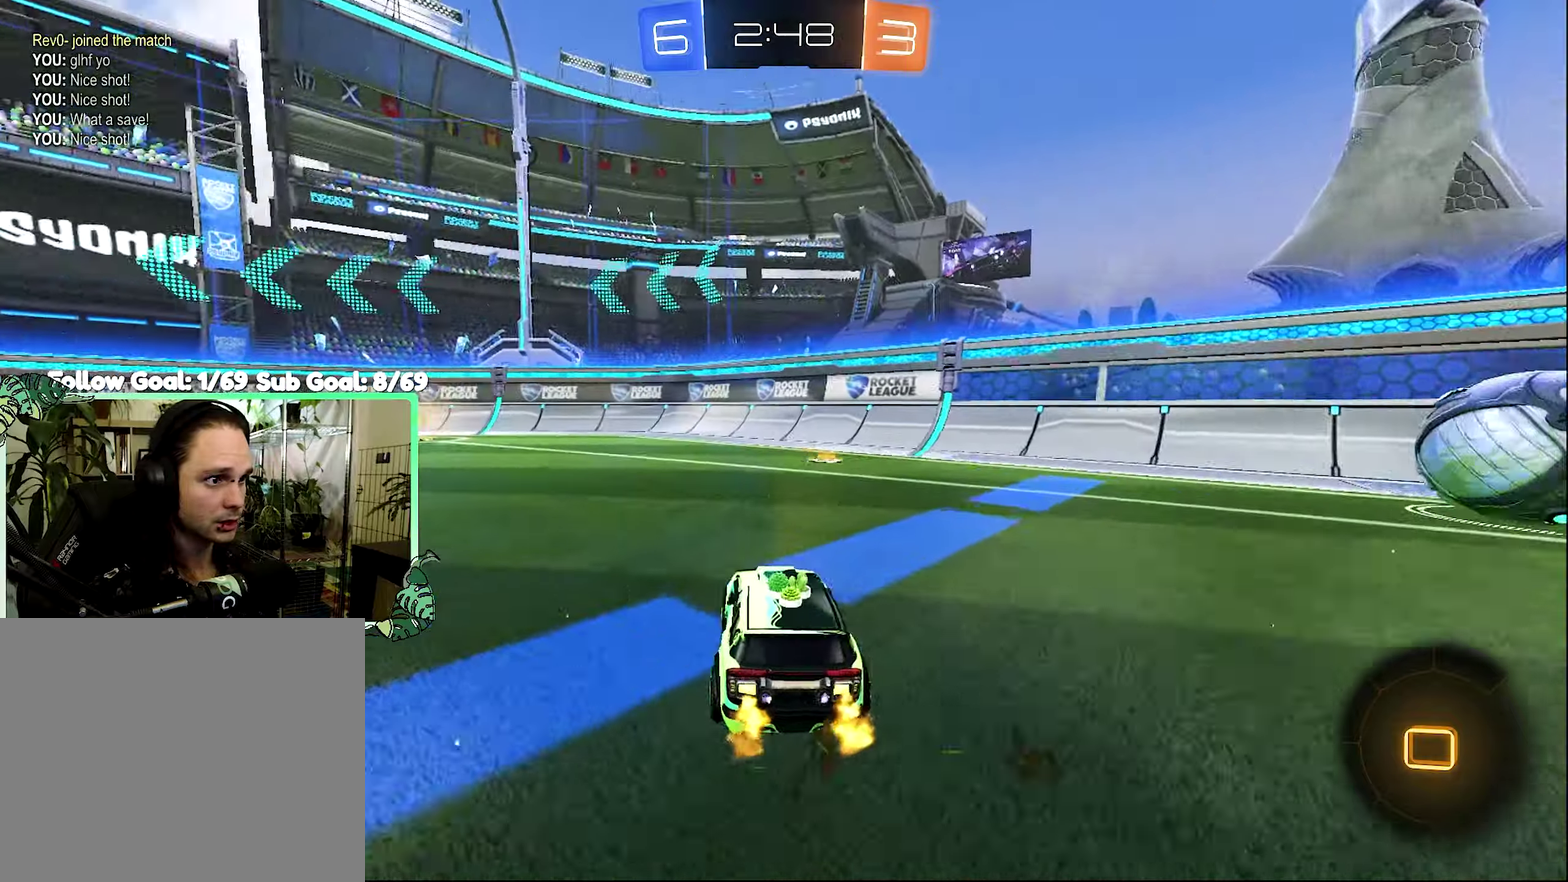
{"dt_ms": 500, "buttons": ["Y", "R2"], "left_stick": "center", "right_stick": "center", "events": [[283, "left_stick", "center"], [333, "B", "up"], [417, "Y", "down"]]}
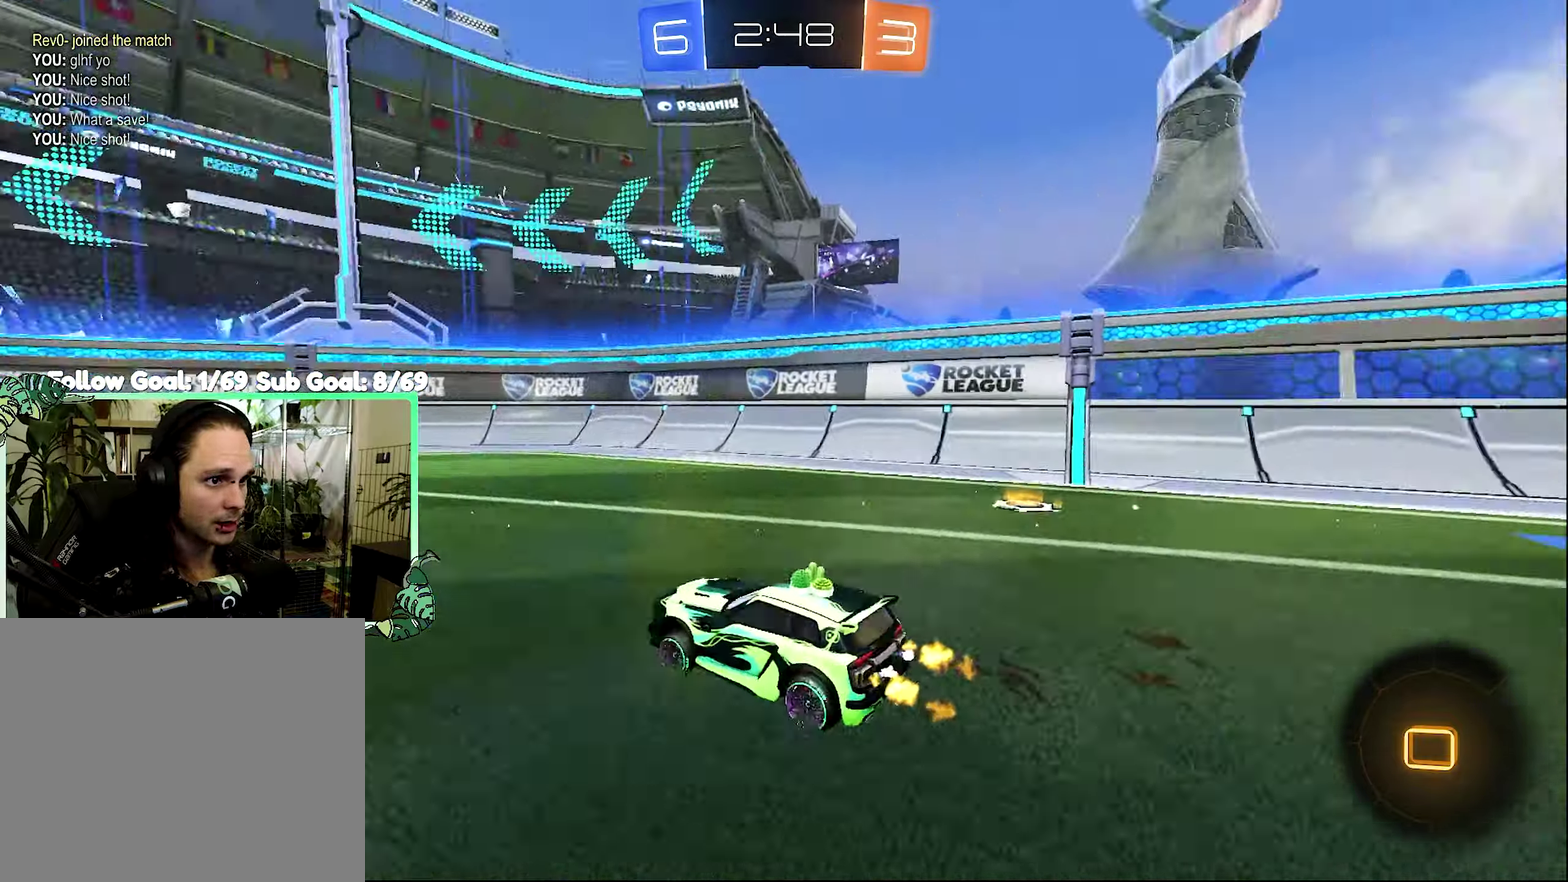
{"dt_ms": 500, "buttons": ["R2"], "left_stick": "center", "right_stick": "center", "events": [[33, "Y", "up"]]}
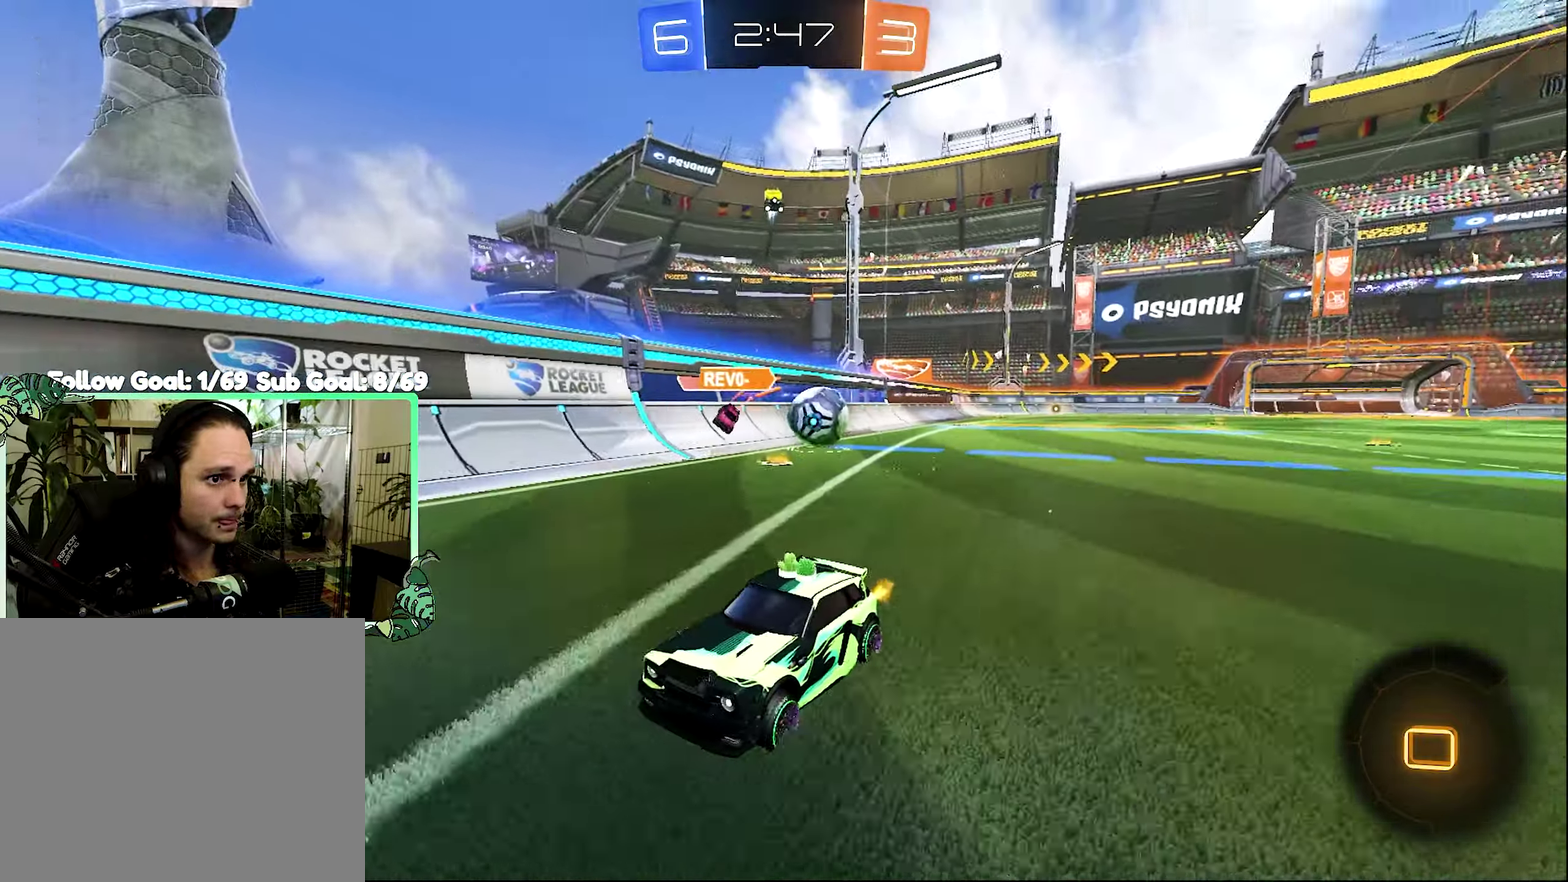
{"dt_ms": 500, "buttons": ["R2"], "left_stick": "left", "right_stick": "center", "events": [[33, "left_stick", "left"], [200, "left_stick", "center"], [350, "left_stick", "left"]]}
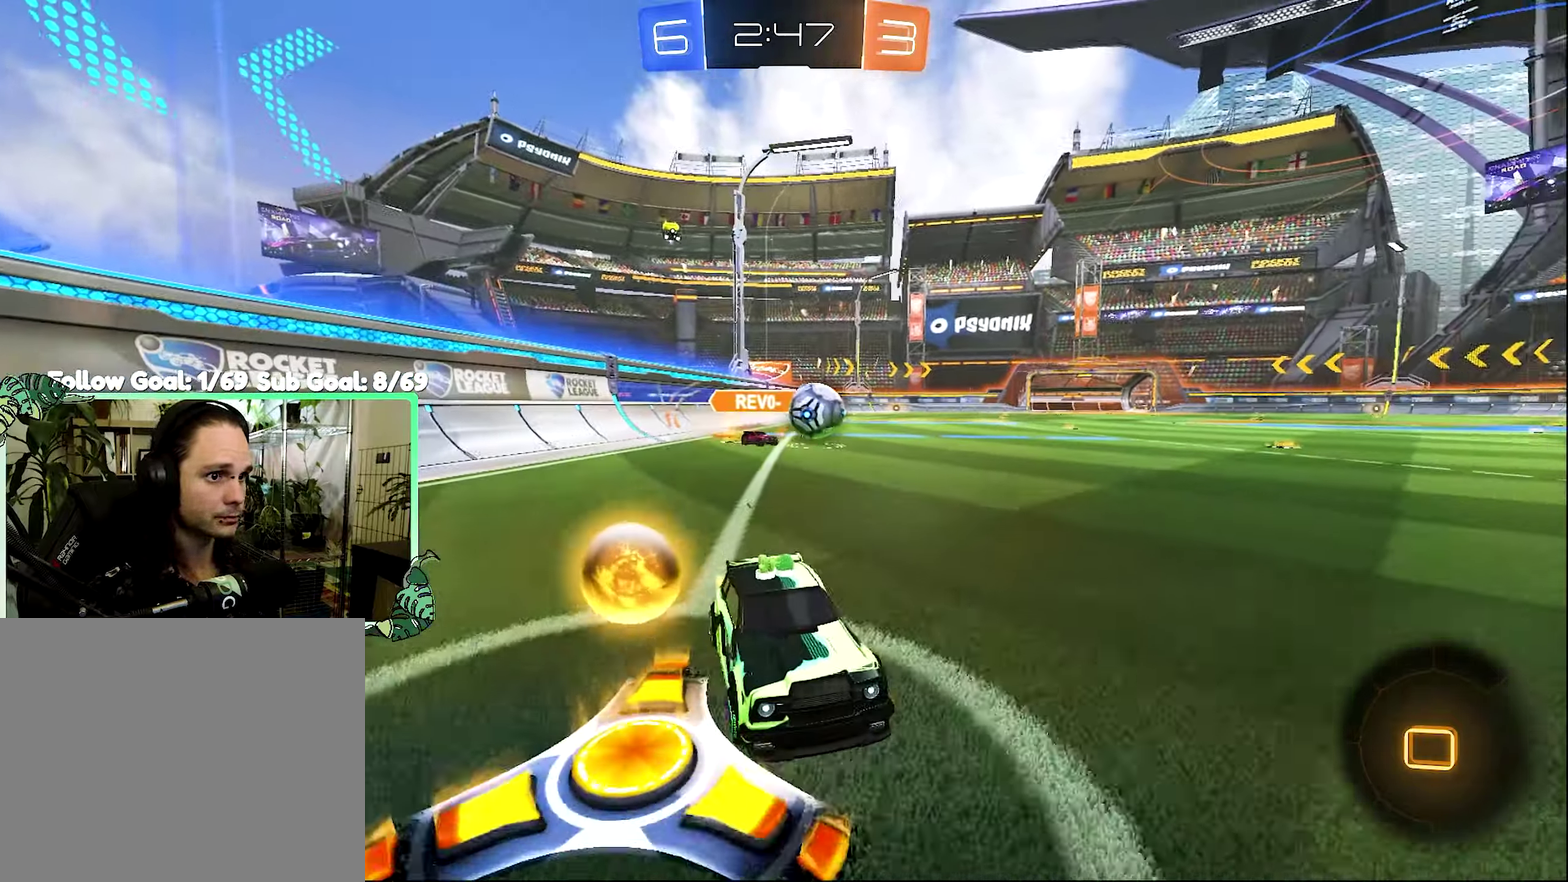
{"dt_ms": 500, "buttons": ["R2"], "left_stick": "center", "right_stick": "center", "events": [[200, "B", "down"], [417, "left_stick", "center"], [467, "B", "up"]]}
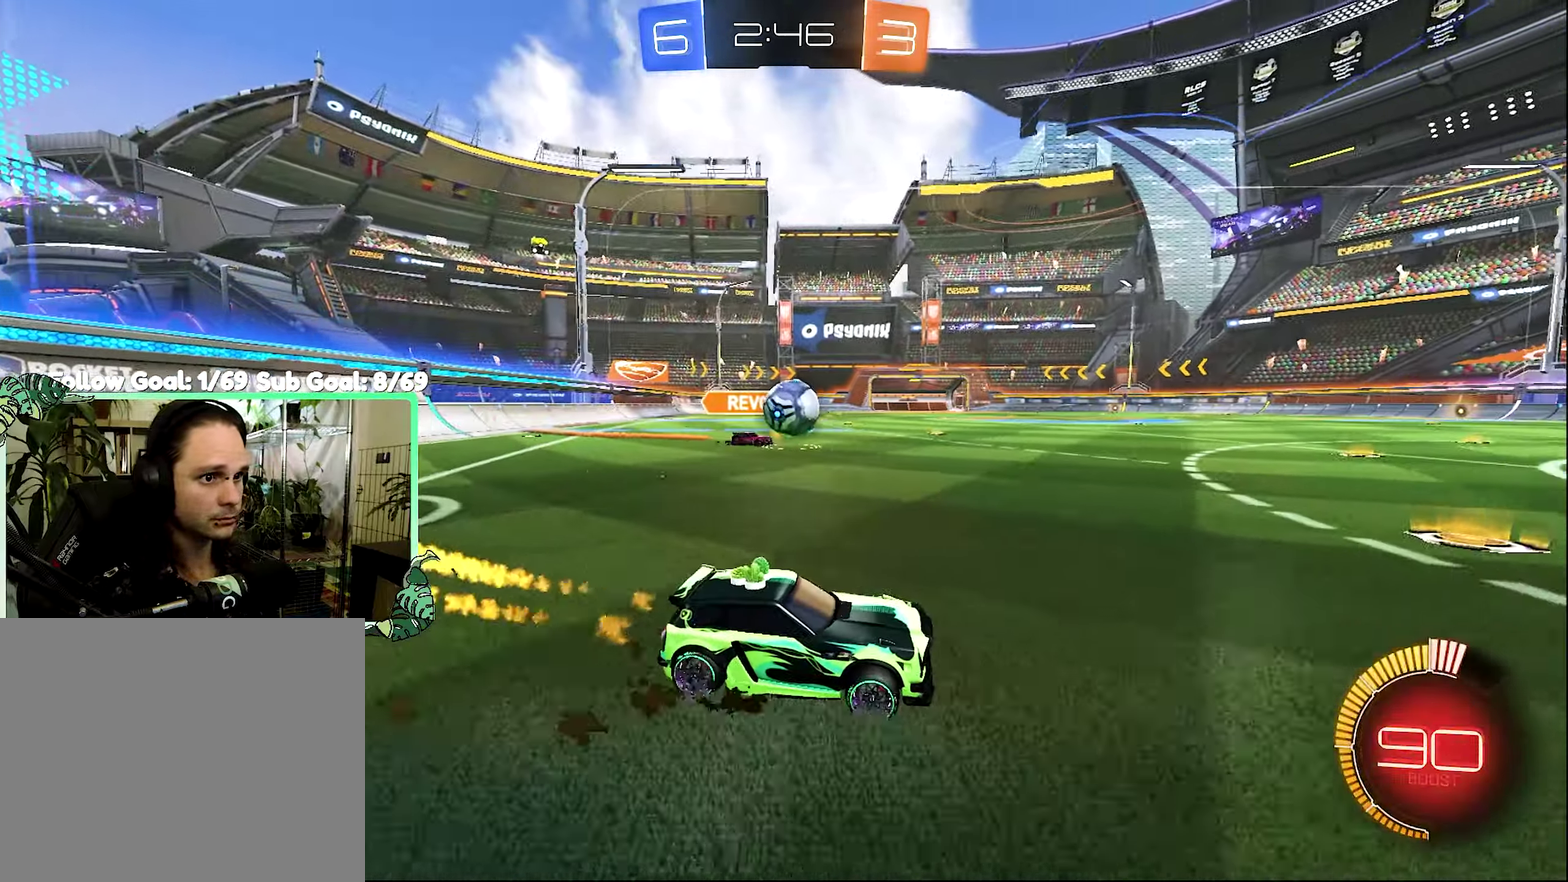
{"dt_ms": 500, "buttons": ["B", "R2"], "left_stick": "left", "right_stick": "center", "events": [[283, "B", "down"], [450, "left_stick", "left"]]}
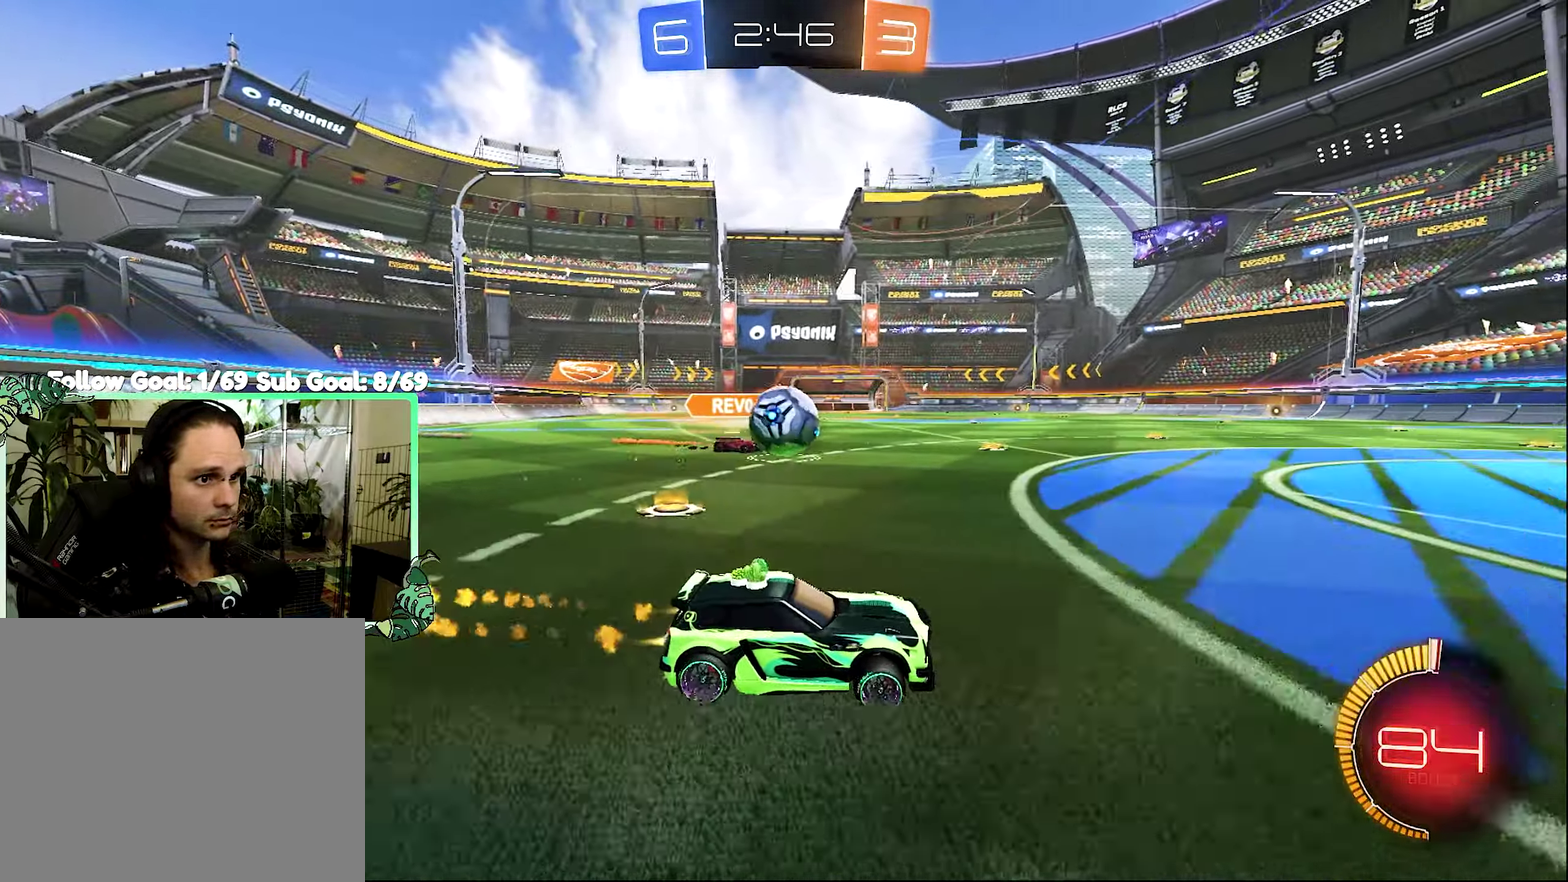
{"dt_ms": 500, "buttons": ["A", "L1"], "left_stick": "left", "right_stick": "center", "events": [[133, "B", "up"], [217, "R2", "up"], [450, "A", "down"], [450, "L1", "down"]]}
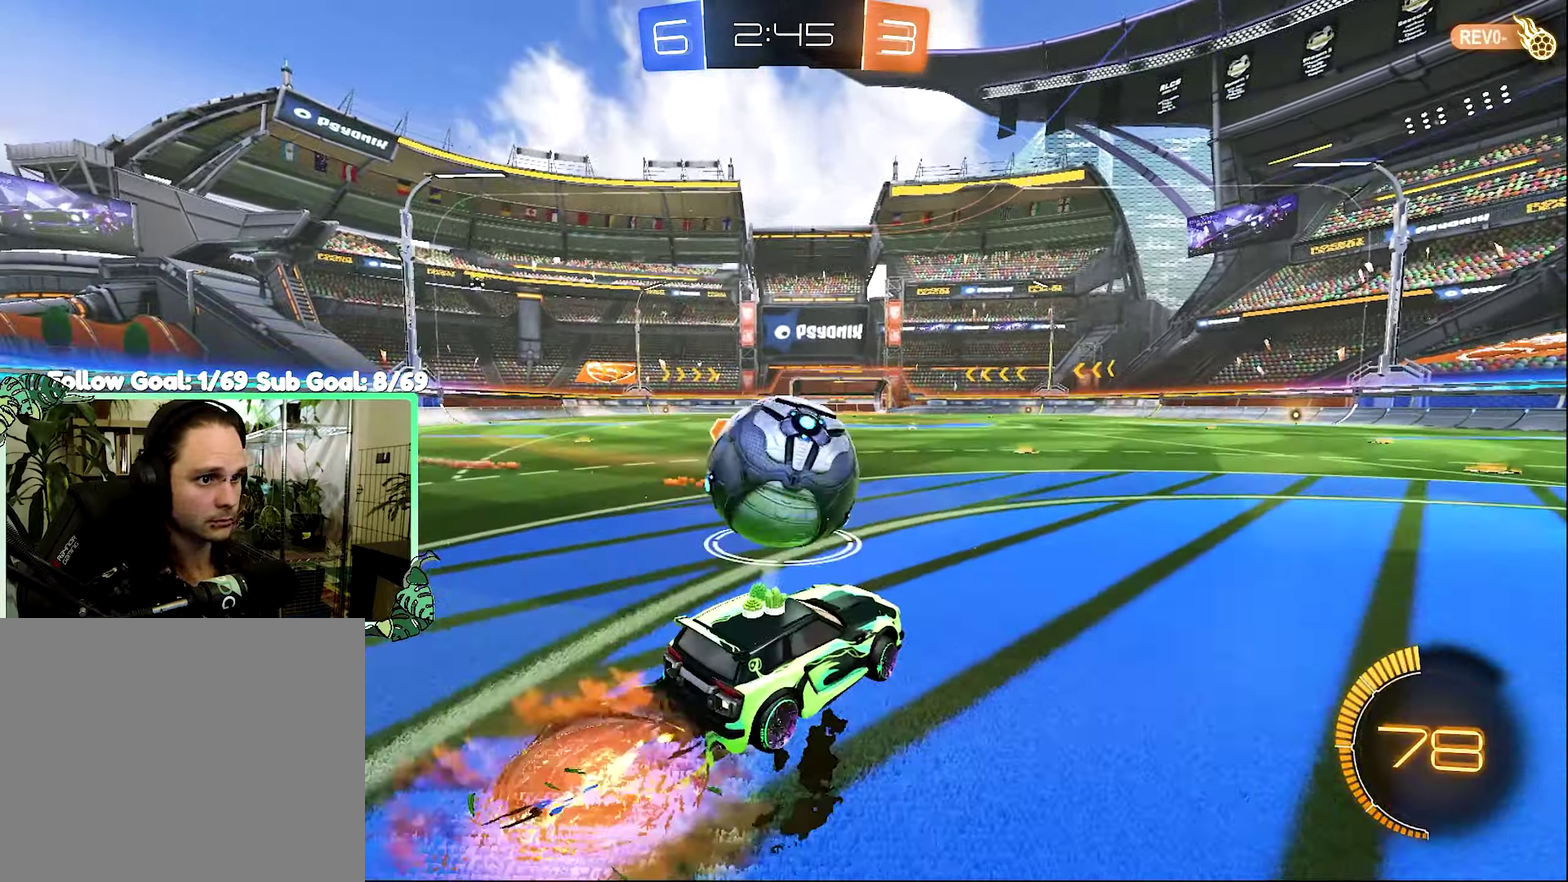
{"dt_ms": 500, "buttons": ["L1", "R2"], "left_stick": "down-left", "right_stick": "center", "events": [[17, "left_stick", "up-left"], [33, "A", "up"], [83, "A", "down"], [83, "left_stick", "up"], [117, "R2", "down"], [200, "left_stick", "down-right"], [250, "left_stick", "down"], [283, "A", "up"], [350, "left_stick", "down-left"]]}
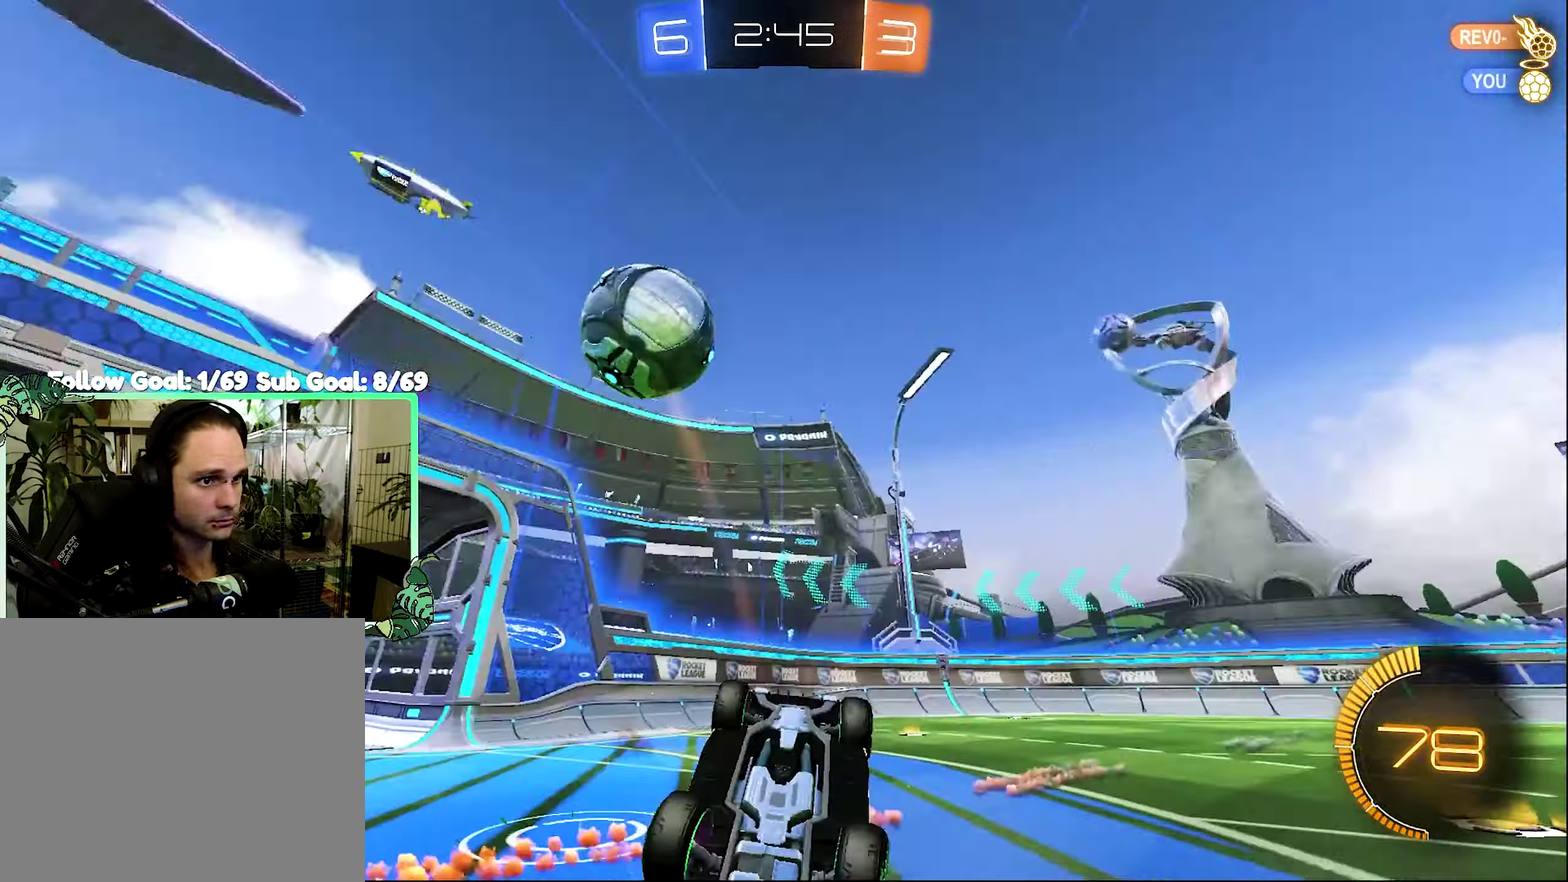
{"dt_ms": 500, "buttons": ["R2"], "left_stick": "center", "right_stick": "center", "events": [[133, "left_stick", "down"], [267, "L1", "up"], [267, "left_stick", "center"], [367, "left_stick", "up-right"], [433, "left_stick", "right"], [483, "left_stick", "center"]]}
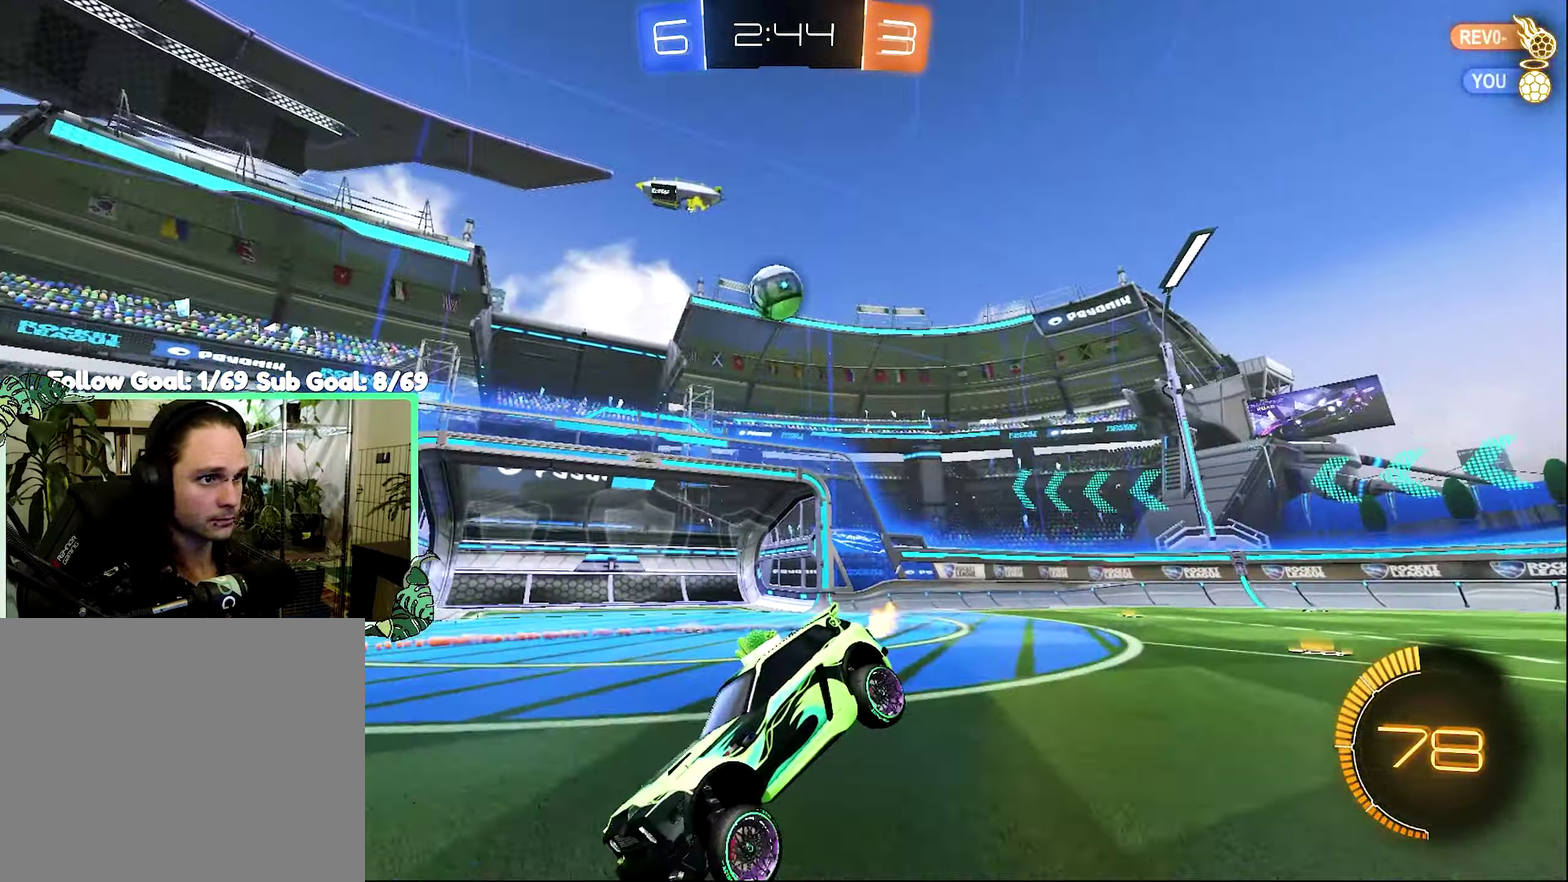
{"dt_ms": 500, "buttons": ["R2"], "left_stick": "left", "right_stick": "center", "events": [[183, "B", "down"], [200, "left_stick", "right"], [300, "B", "up"], [367, "left_stick", "center"], [467, "left_stick", "left"]]}
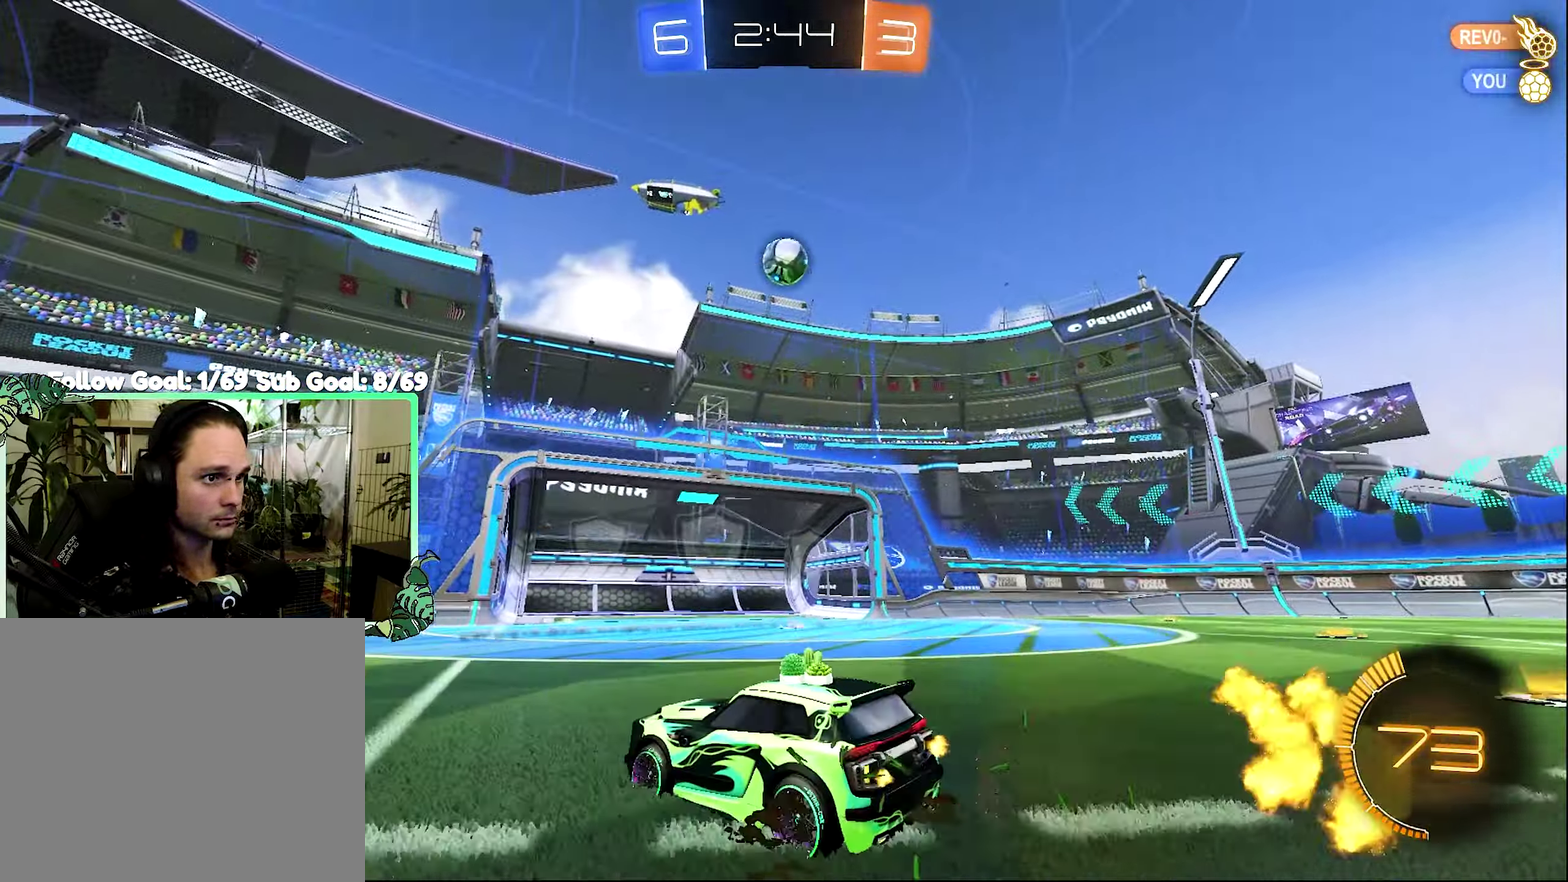
{"dt_ms": 500, "buttons": [], "left_stick": "center", "right_stick": "center", "events": [[133, "left_stick", "center"], [267, "R2", "up"]]}
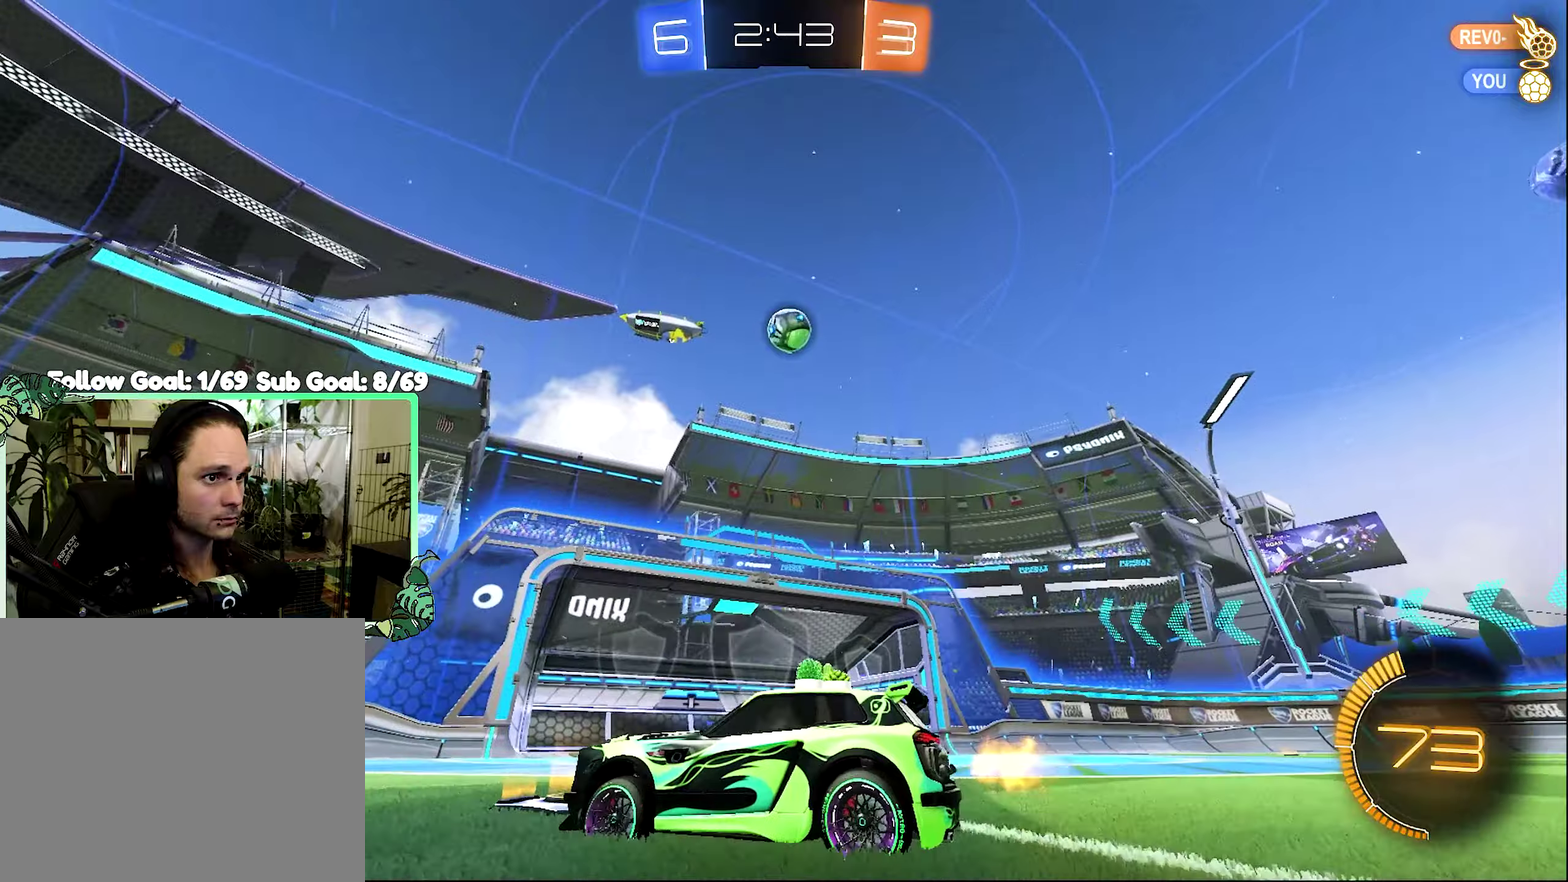
{"dt_ms": 500, "buttons": [], "left_stick": "right", "right_stick": "center", "events": [[50, "left_stick", "right"], [184, "R2", "down"], [267, "left_stick", "center"], [384, "R2", "up"], [484, "left_stick", "right"]]}
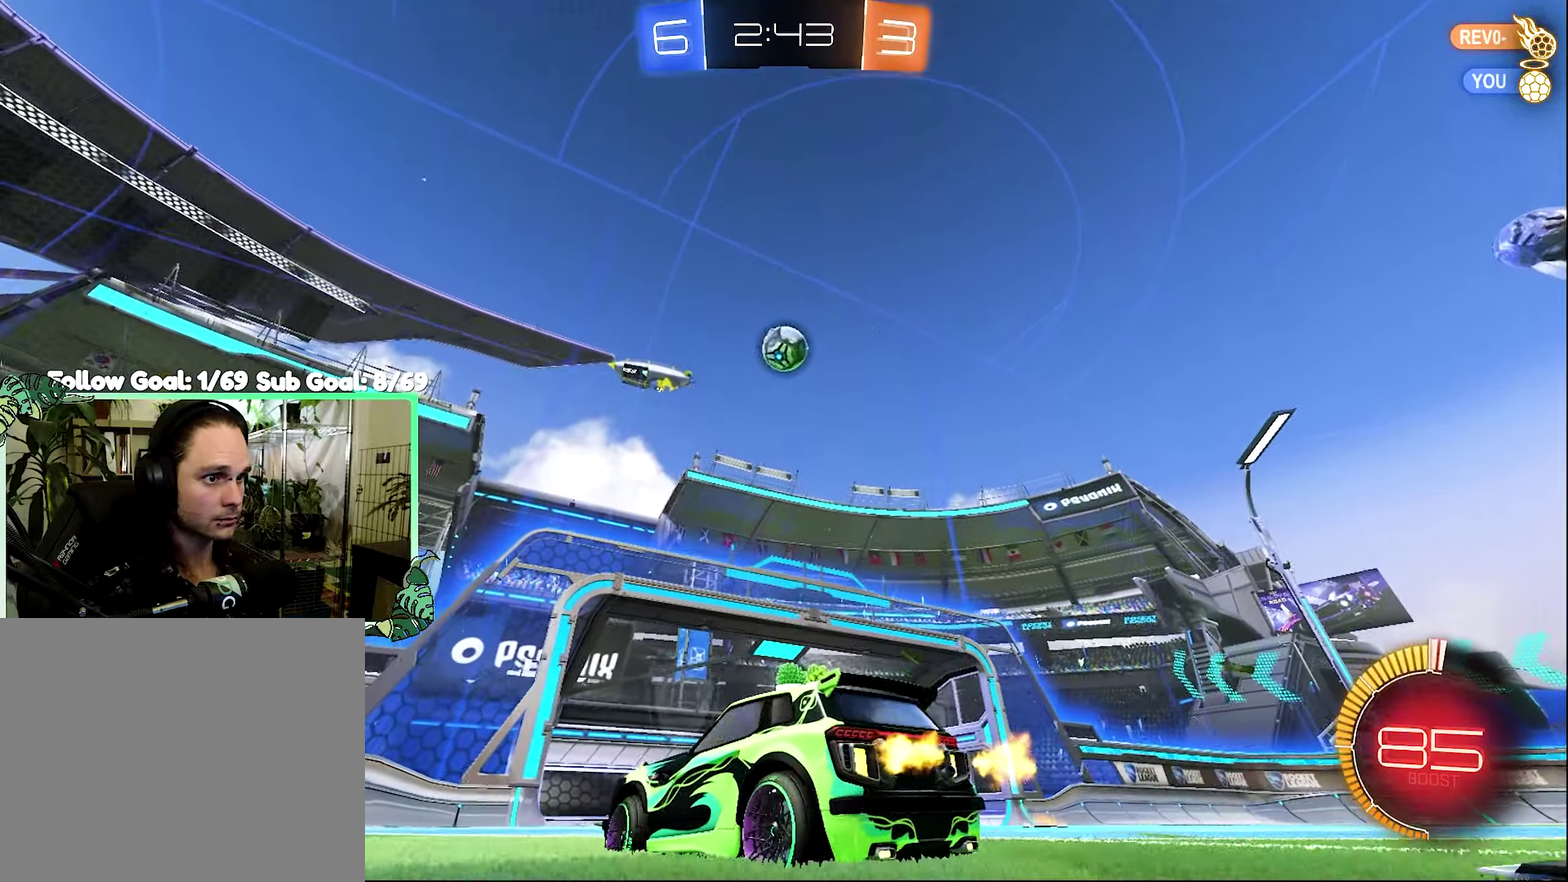
{"dt_ms": 500, "buttons": ["R2"], "left_stick": "center", "right_stick": "center", "events": [[84, "R2", "down"], [217, "R2", "up"], [417, "left_stick", "center"], [484, "R2", "down"]]}
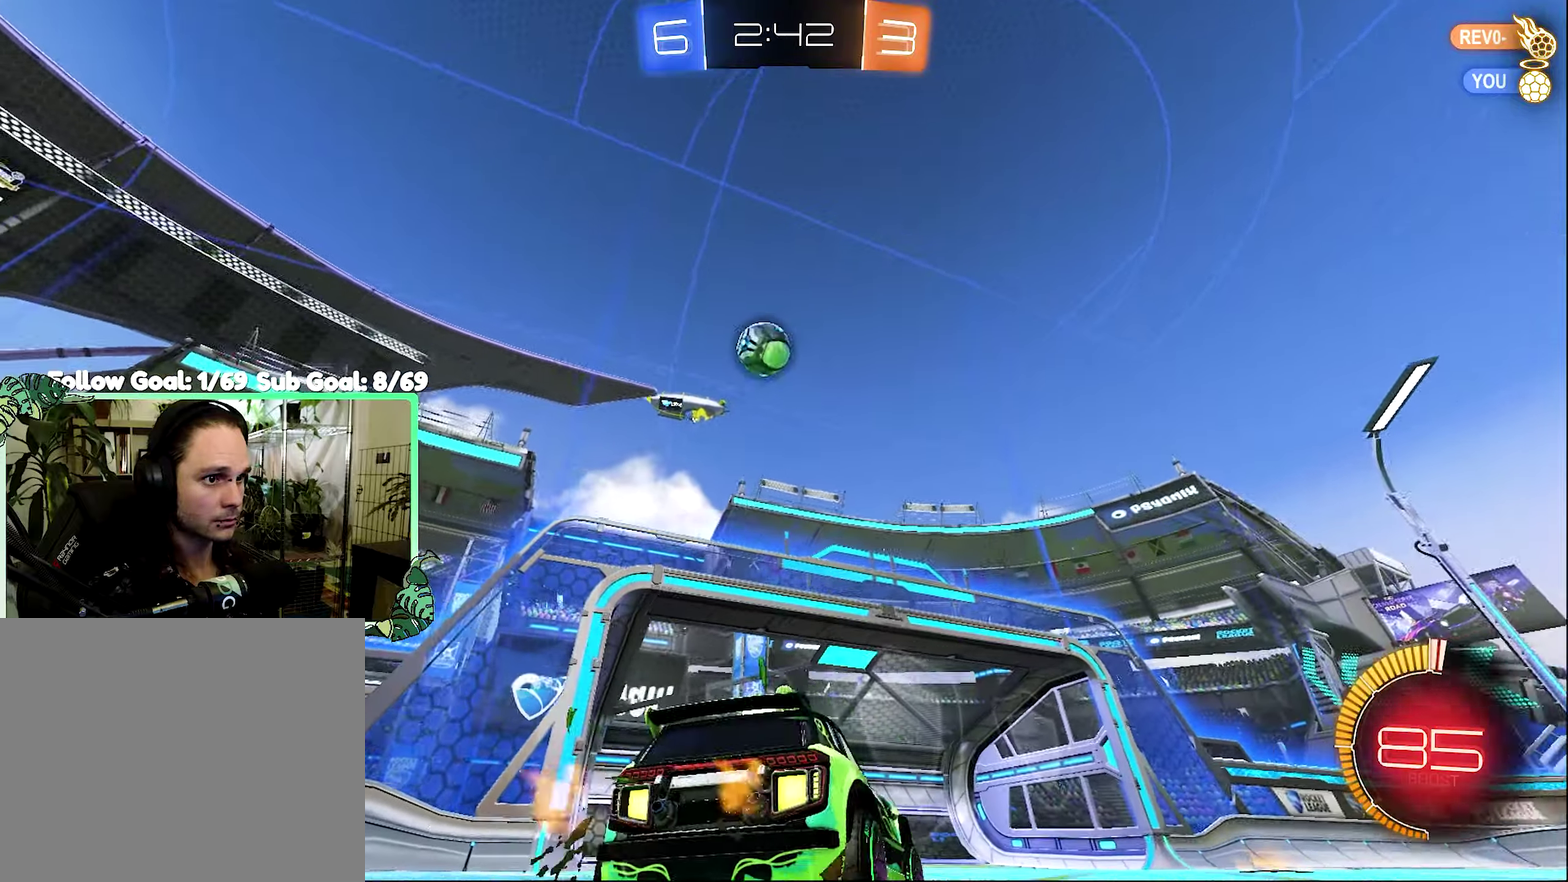
{"dt_ms": 500, "buttons": ["R2"], "left_stick": "center", "right_stick": "center", "events": [[17, "left_stick", "right"], [134, "left_stick", "left"], [250, "L1", "down"], [250, "left_stick", "up-left"], [467, "L1", "up"], [467, "left_stick", "center"]]}
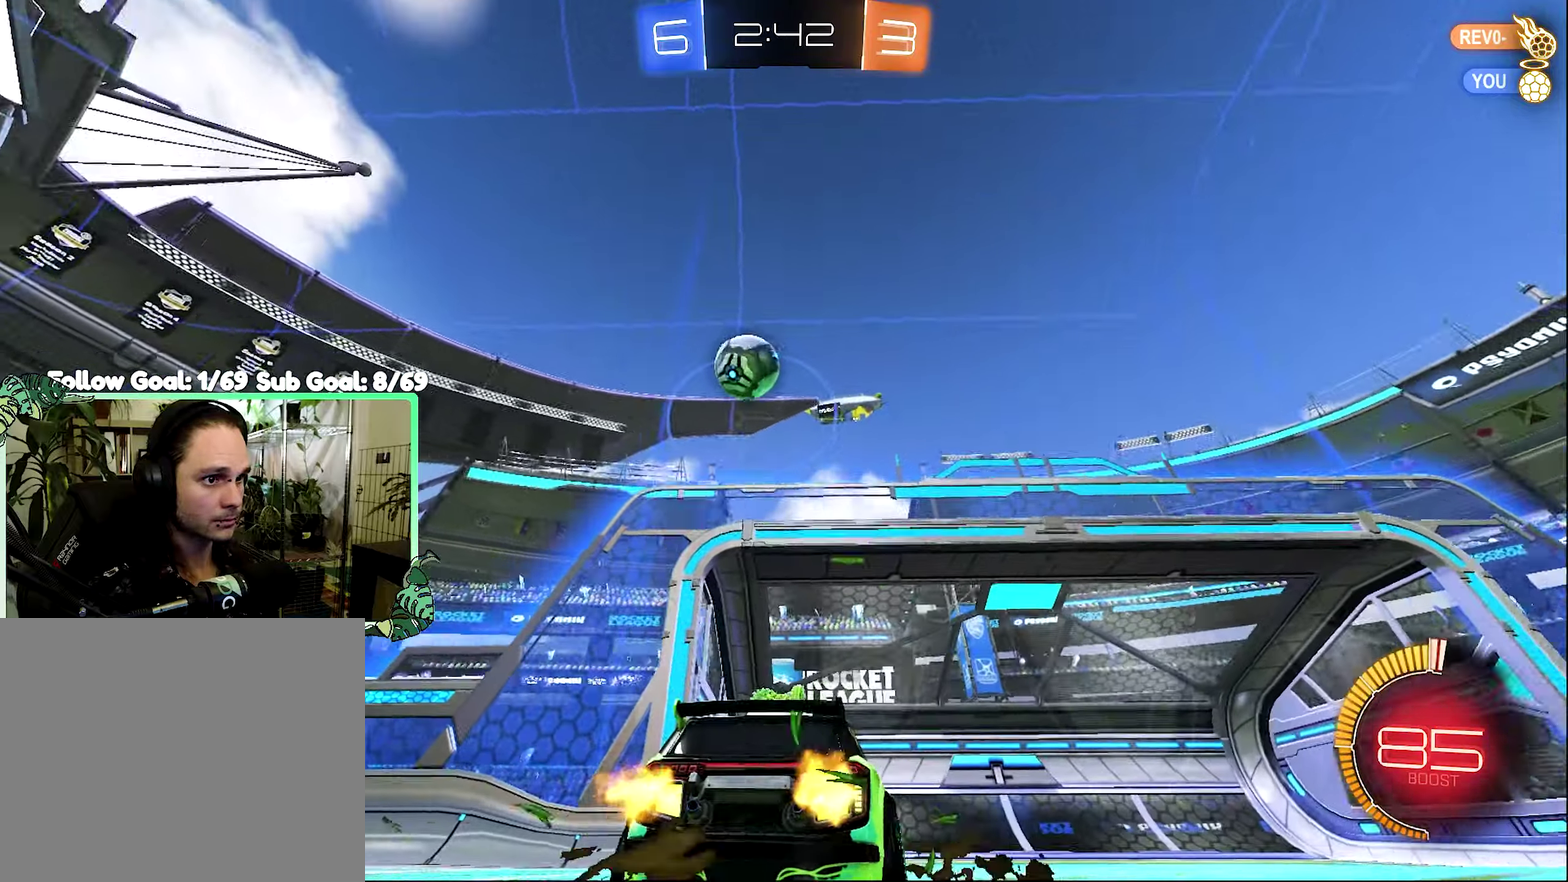
{"dt_ms": 500, "buttons": ["R2"], "left_stick": "center", "right_stick": "center", "events": [[84, "R2", "up"], [100, "left_stick", "left"], [284, "R2", "down"], [284, "left_stick", "center"]]}
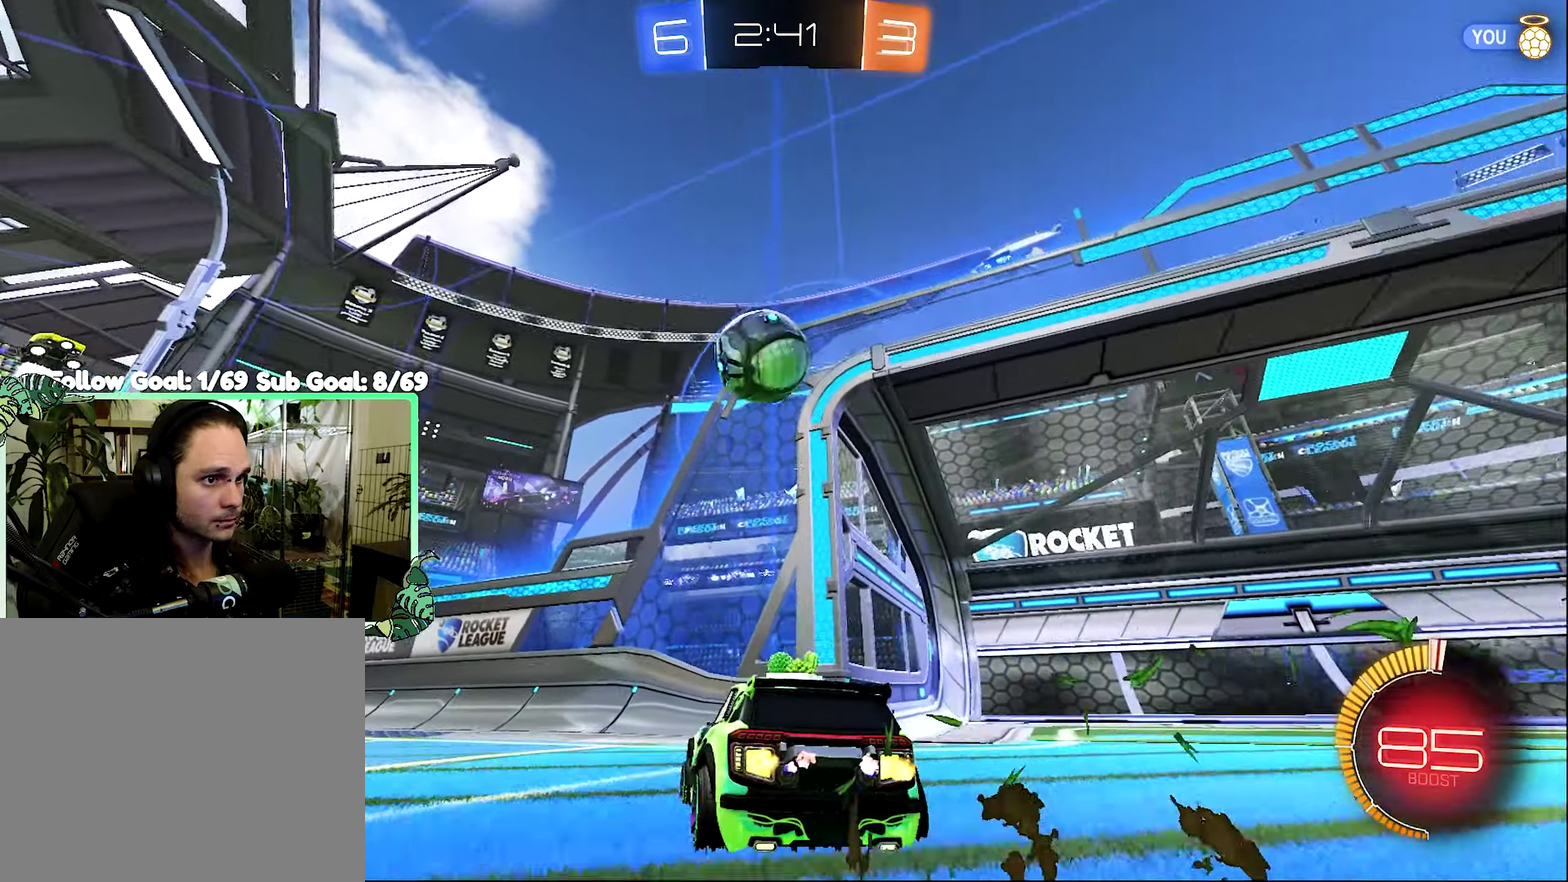
{"dt_ms": 500, "buttons": ["R2"], "left_stick": "left", "right_stick": "center", "events": [[267, "left_stick", "left"]]}
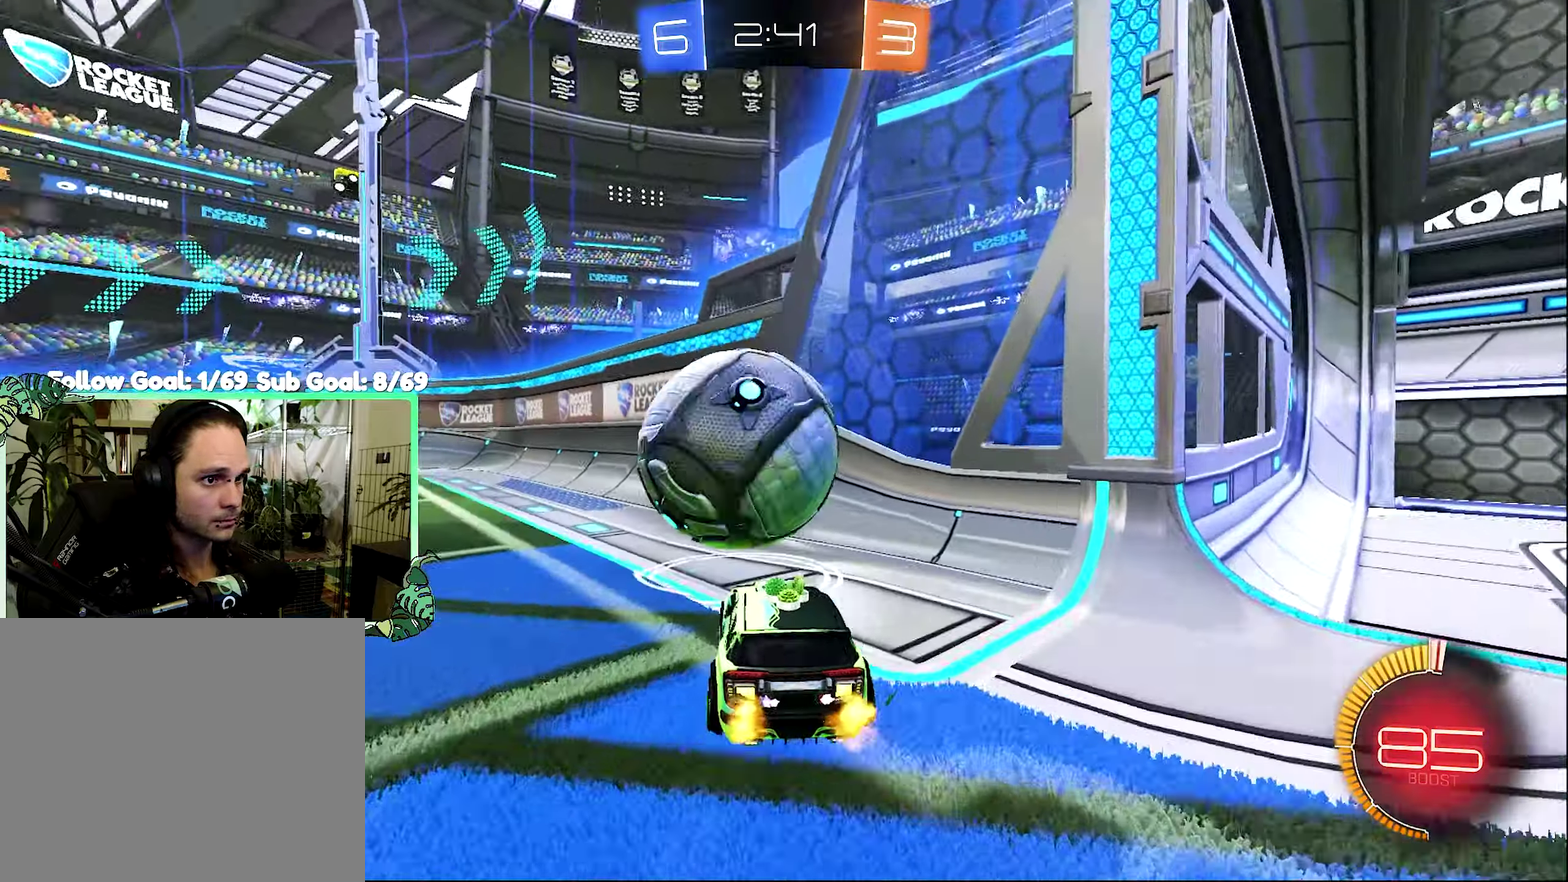
{"dt_ms": 500, "buttons": ["R2"], "left_stick": "right", "right_stick": "center", "events": [[84, "left_stick", "right"], [100, "R2", "up"], [334, "L2", "down"], [384, "R2", "down"], [484, "L2", "up"]]}
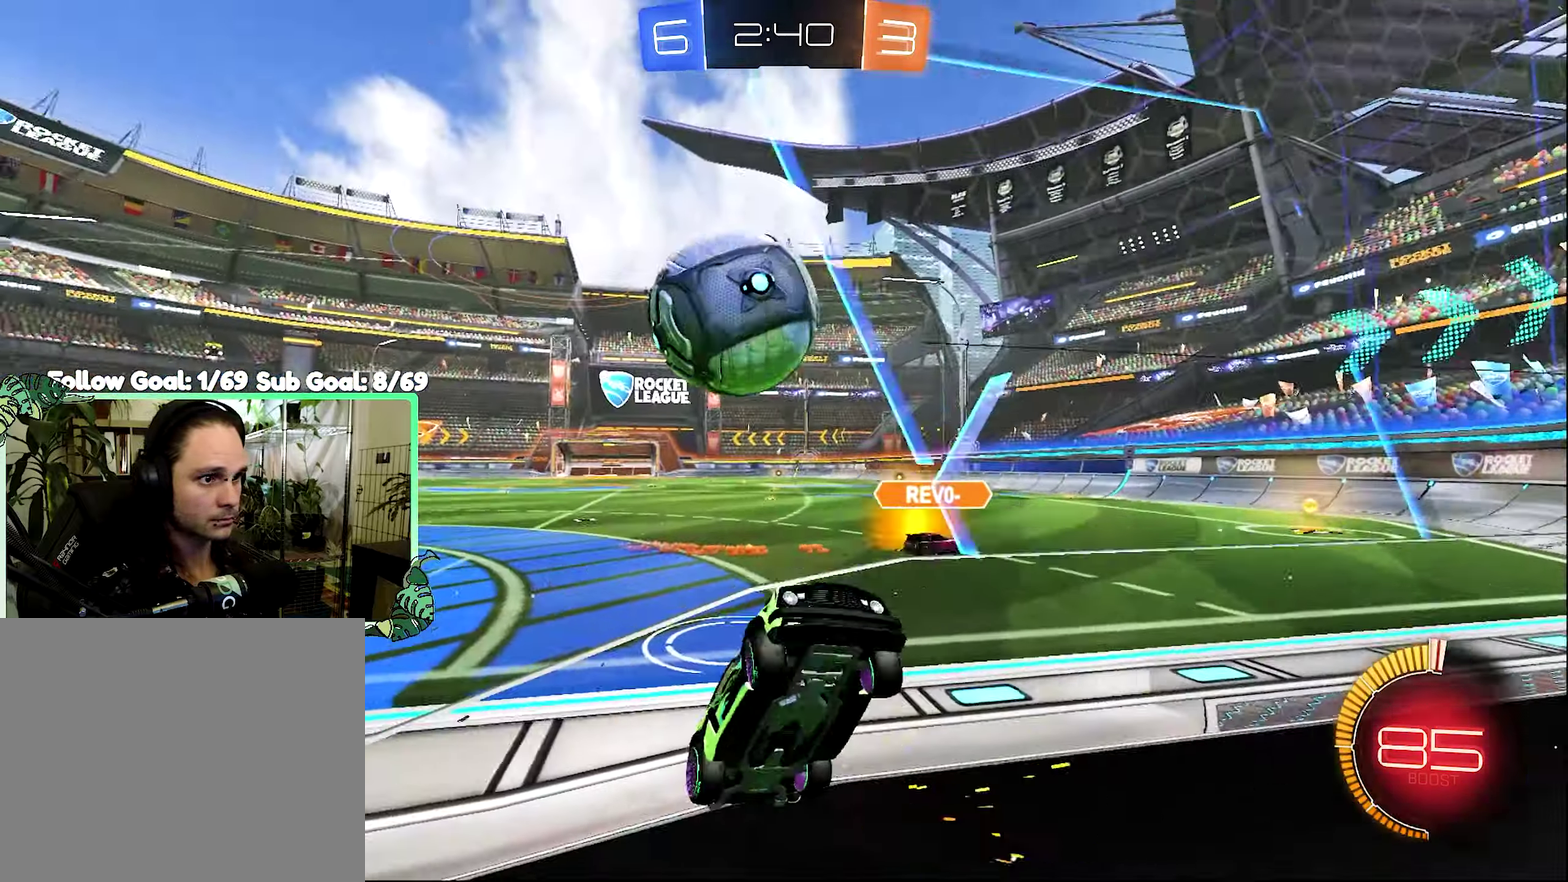
{"dt_ms": 500, "buttons": ["R2"], "left_stick": "up-left", "right_stick": "center", "events": [[17, "left_stick", "center"], [84, "left_stick", "left"], [100, "L1", "down"], [267, "left_stick", "up-left"], [417, "L1", "up"]]}
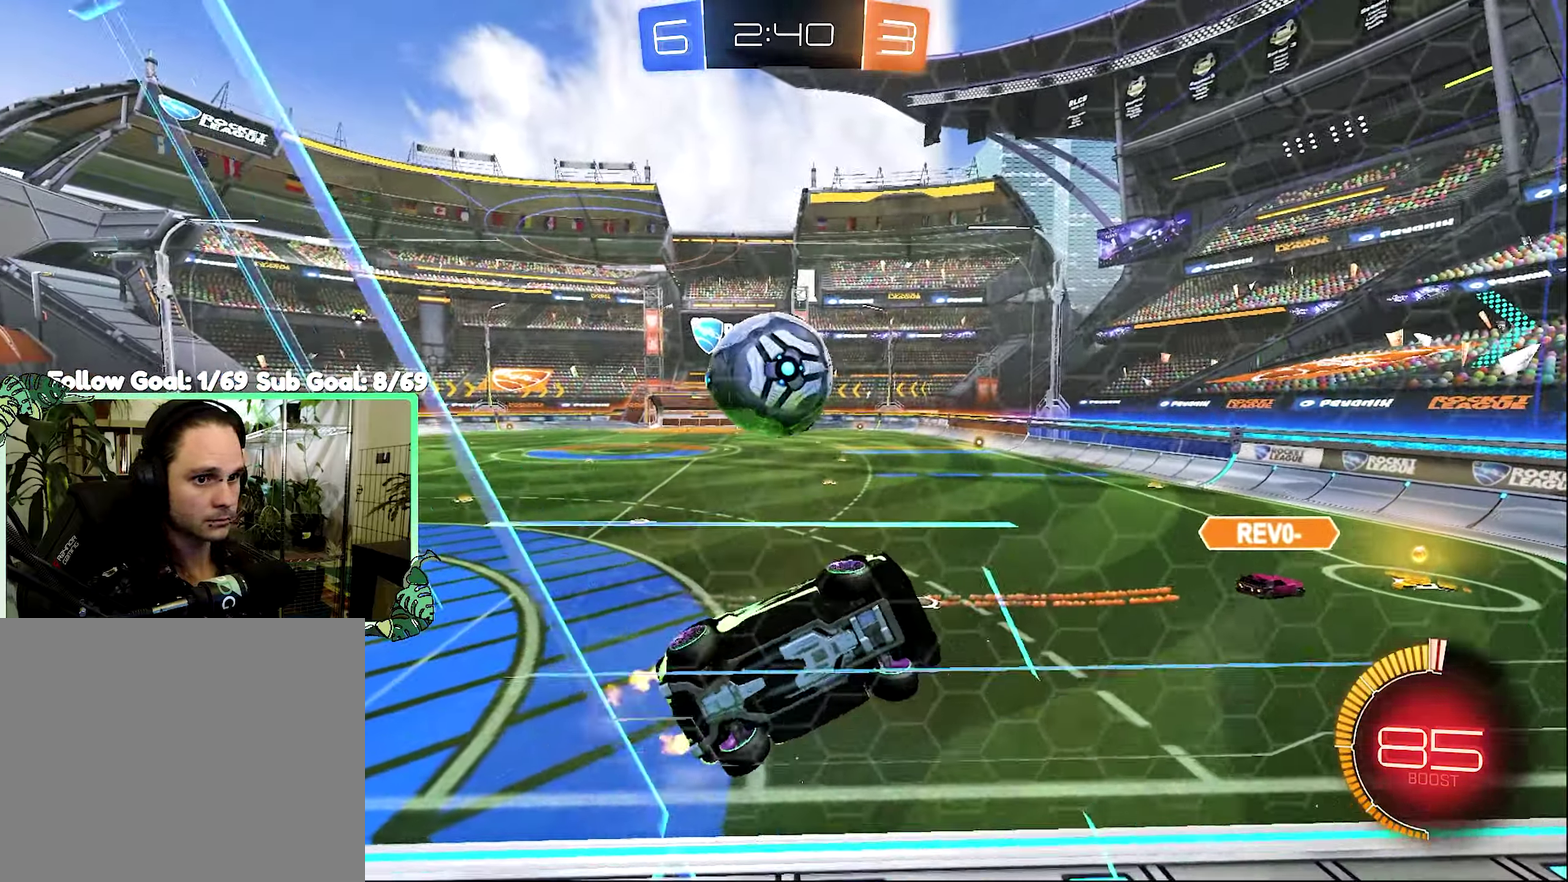
{"dt_ms": 500, "buttons": ["R2"], "left_stick": "left", "right_stick": "center", "events": [[284, "left_stick", "left"]]}
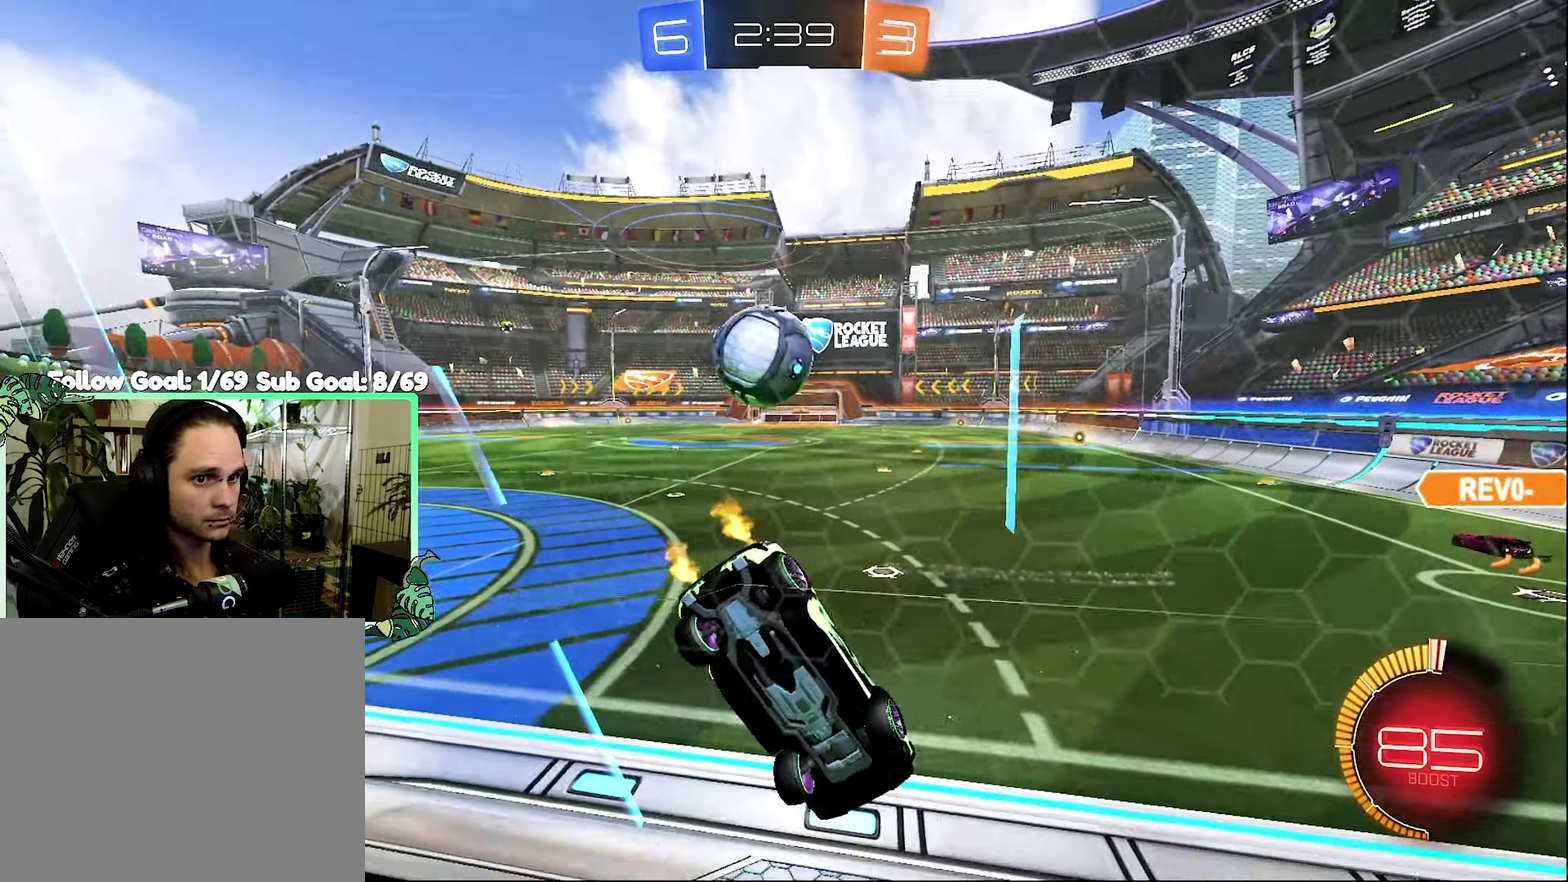
{"dt_ms": 500, "buttons": ["B", "R2"], "left_stick": "left", "right_stick": "center", "events": [[200, "left_stick", "center"], [267, "B", "down"], [400, "B", "up"], [484, "B", "down"], [484, "left_stick", "left"]]}
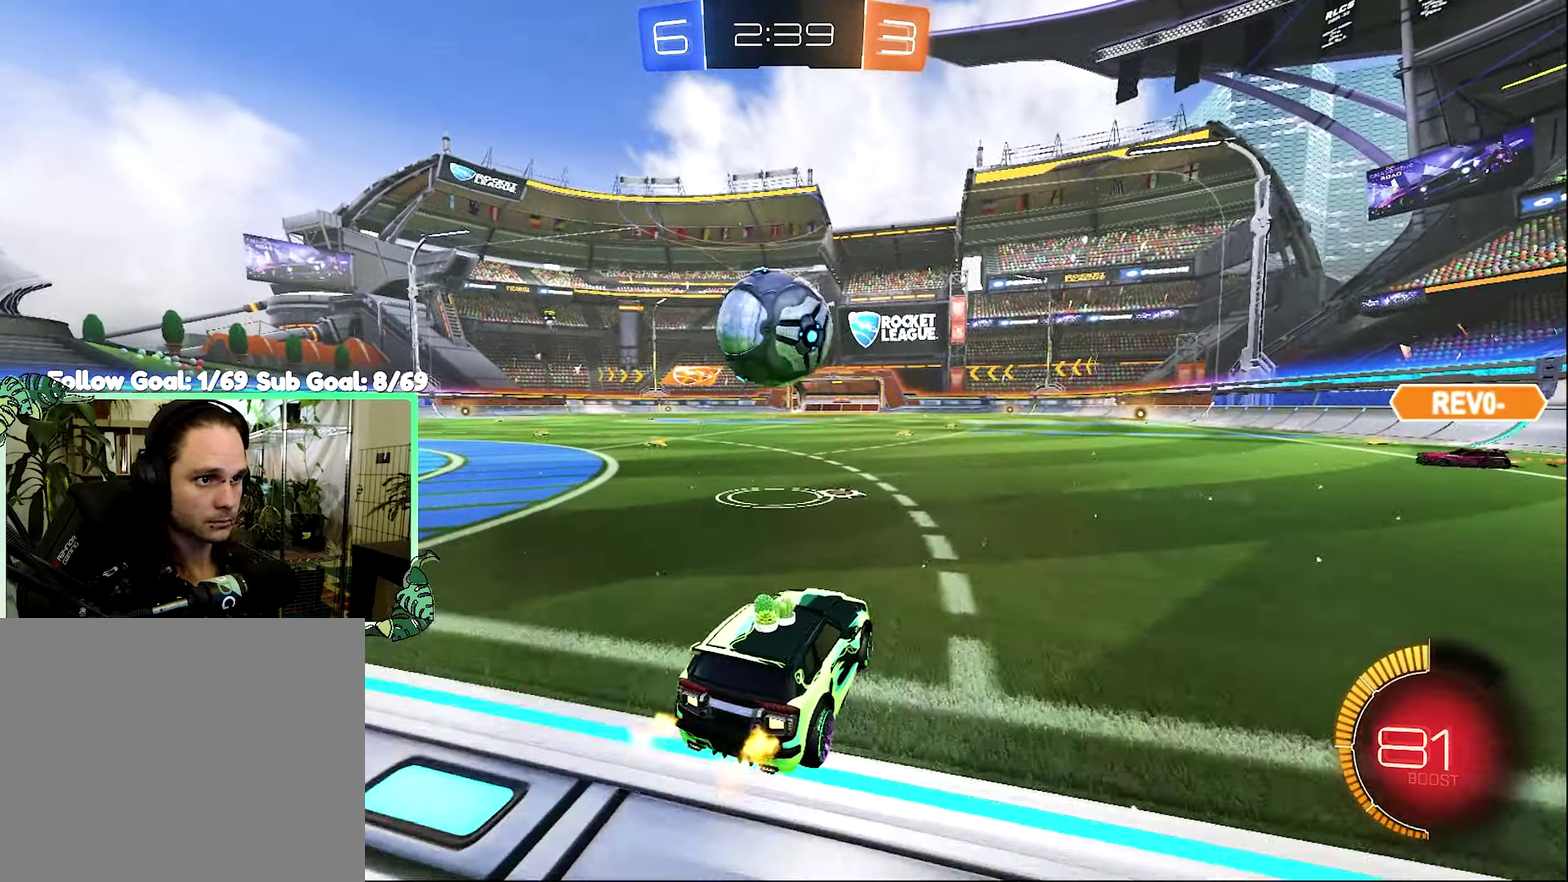
{"dt_ms": 500, "buttons": ["R2"], "left_stick": "center", "right_stick": "center", "events": [[100, "left_stick", "center"], [167, "left_stick", "left"], [300, "left_stick", "right"], [350, "A", "down"], [350, "B", "up"], [433, "left_stick", "center"], [466, "A", "up"]]}
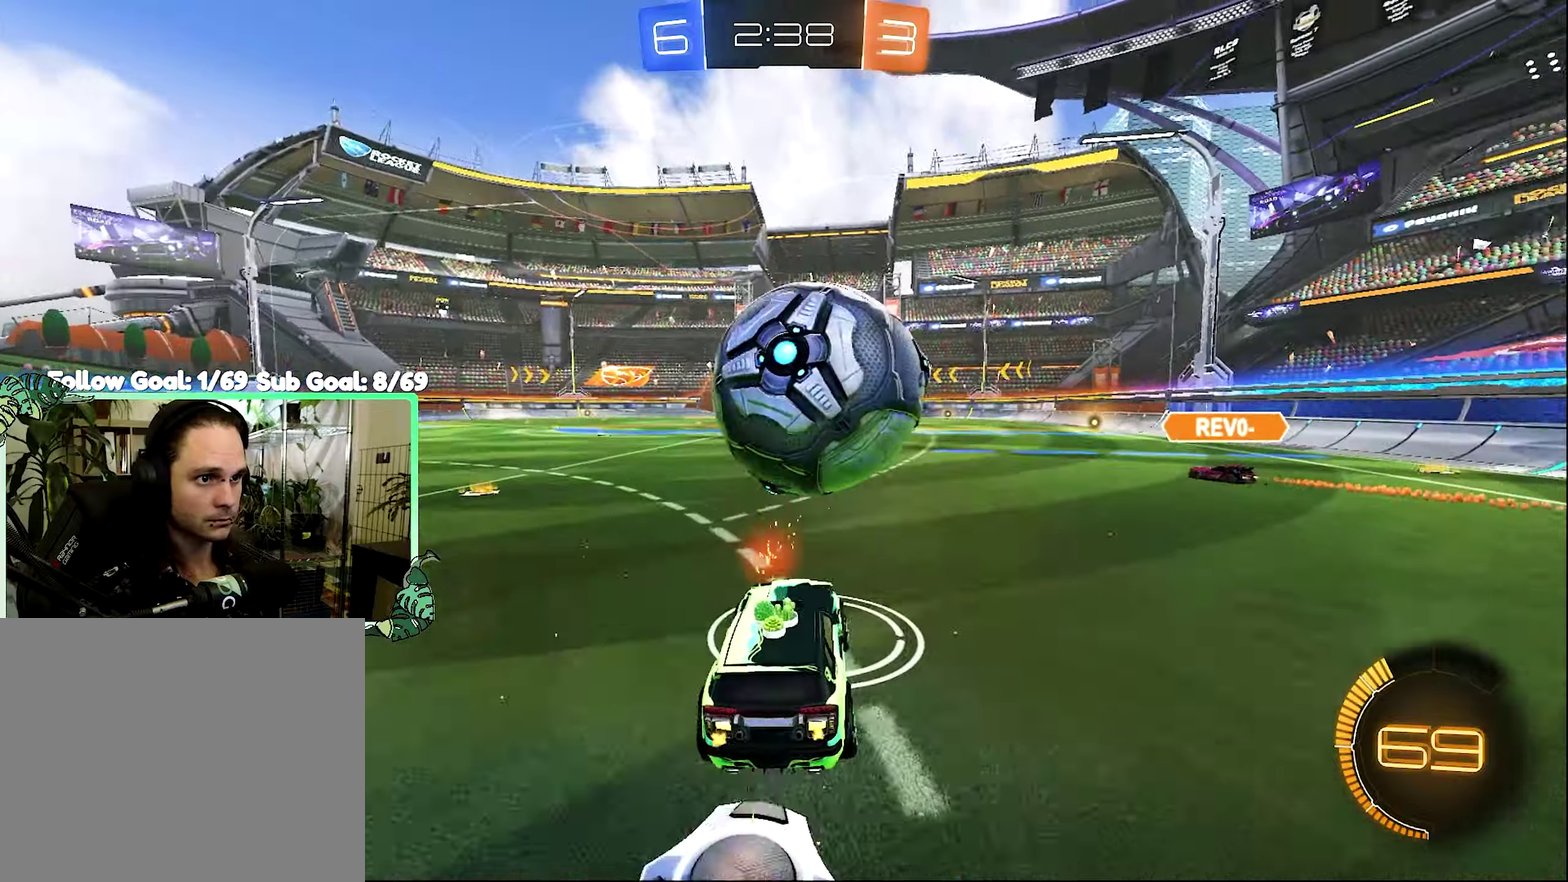
{"dt_ms": 500, "buttons": ["B", "R2"], "left_stick": "center", "right_stick": "center", "events": [[33, "left_stick", "up-right"], [133, "left_stick", "up"], [200, "left_stick", "center"], [350, "B", "down"], [416, "left_stick", "down-left"], [466, "left_stick", "center"]]}
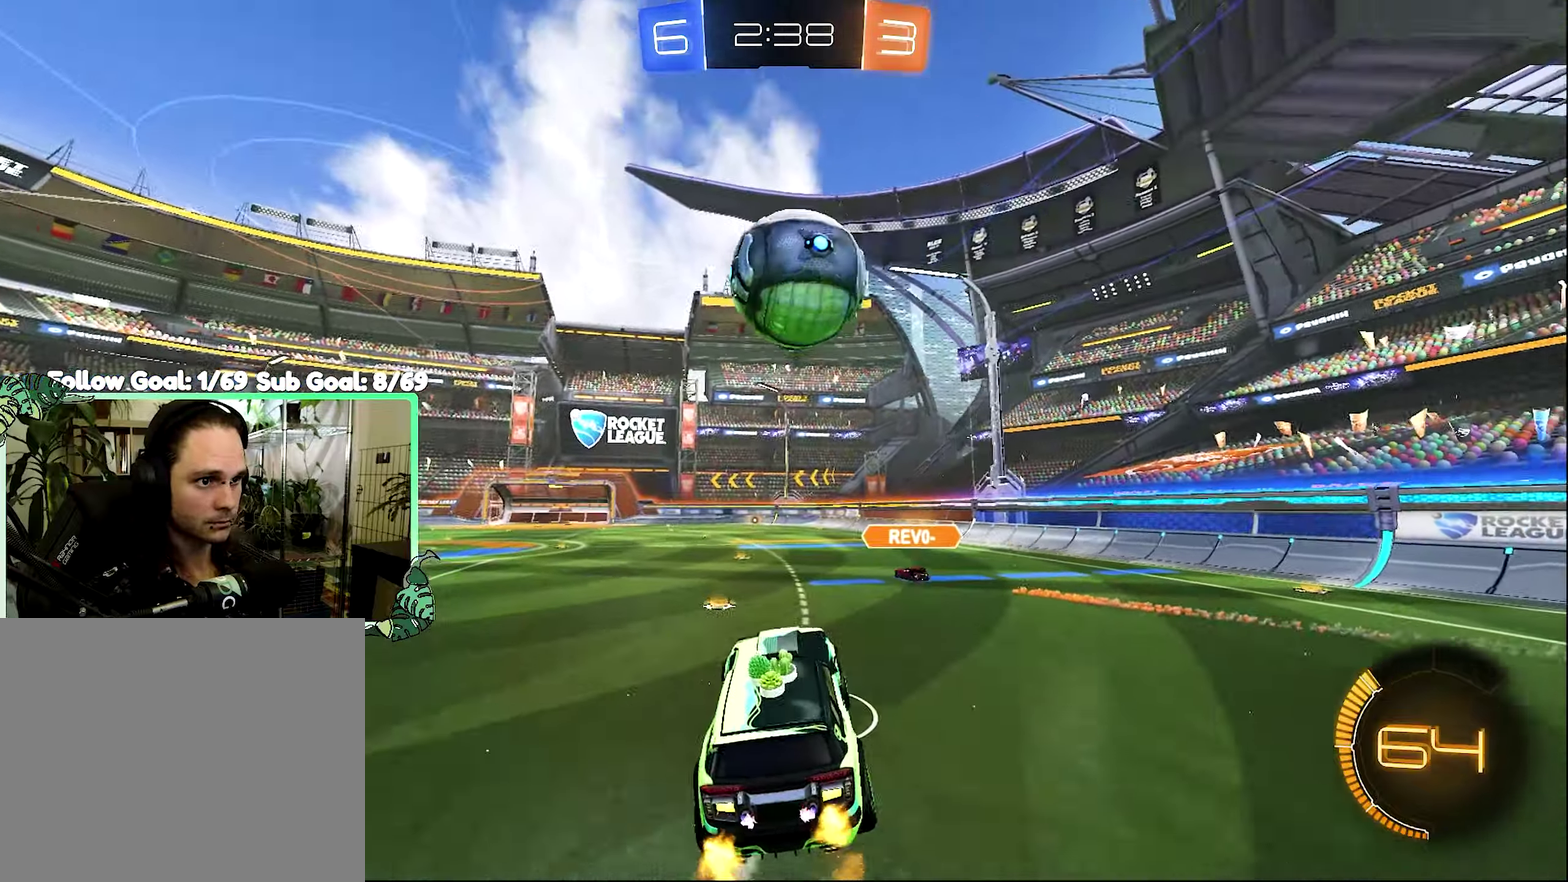
{"dt_ms": 500, "buttons": ["R2"], "left_stick": "up", "right_stick": "center", "events": [[16, "B", "up"], [166, "left_stick", "down"], [316, "left_stick", "center"], [433, "left_stick", "up"]]}
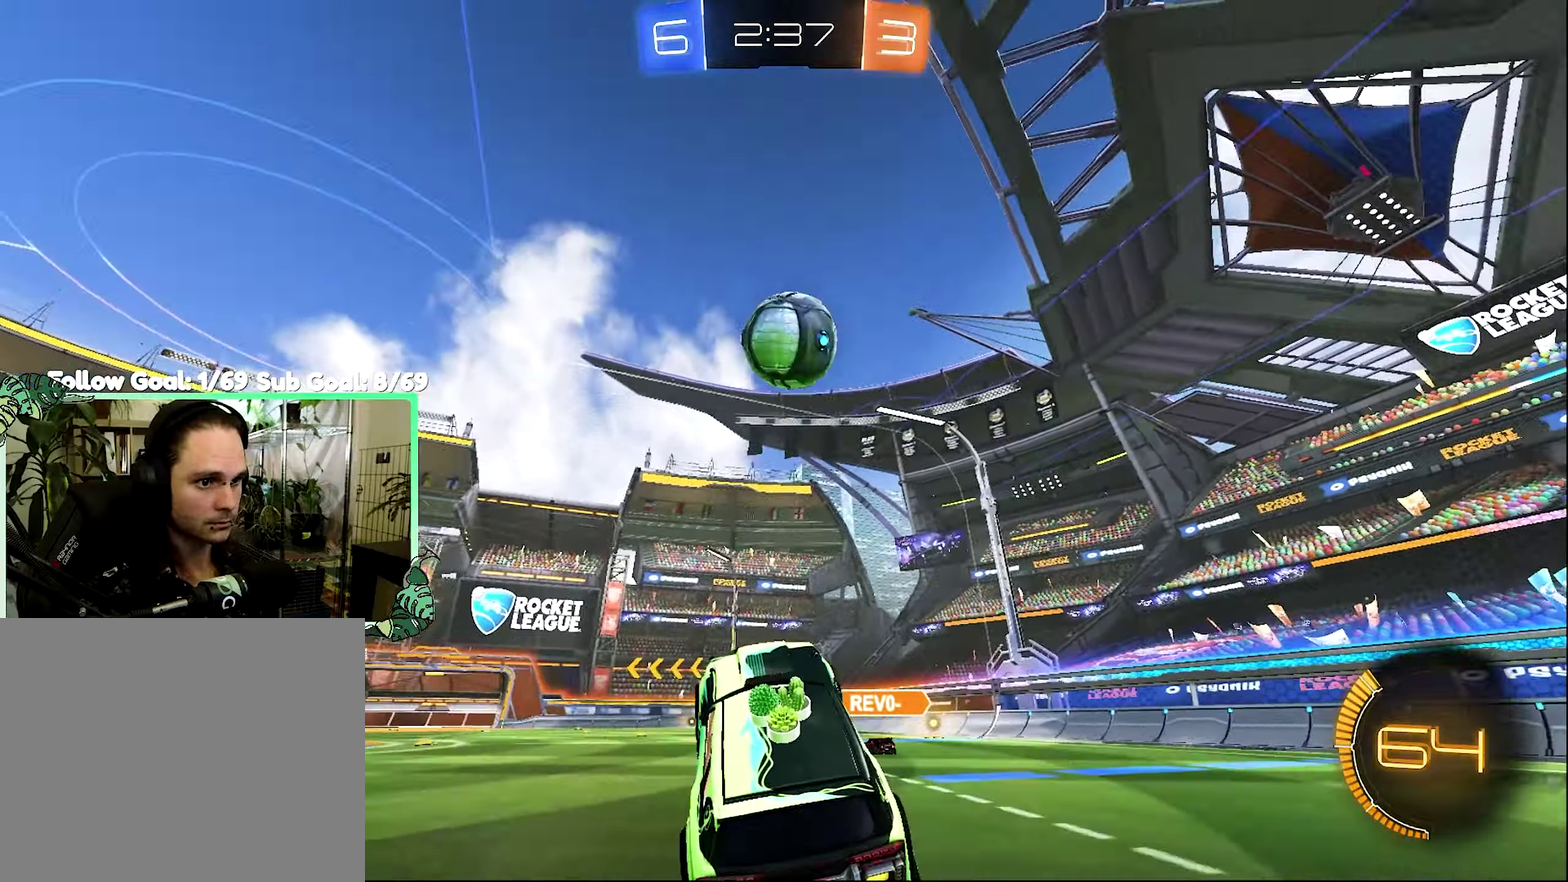
{"dt_ms": 500, "buttons": ["Y", "R2"], "left_stick": "center", "right_stick": "center", "events": [[100, "A", "down"], [250, "A", "up"], [250, "left_stick", "center"], [483, "Y", "down"]]}
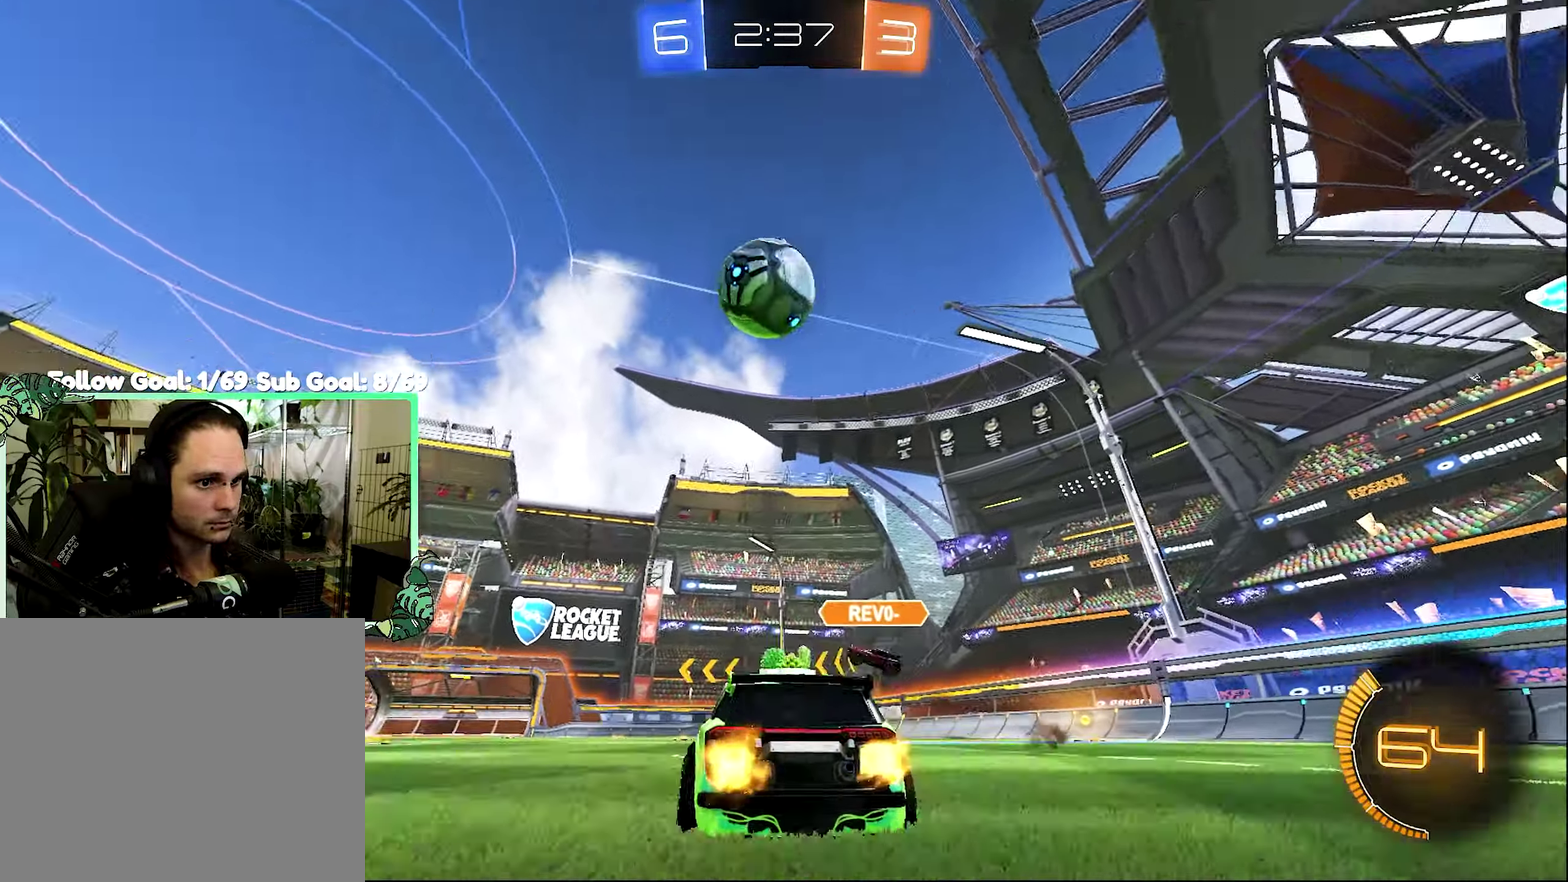
{"dt_ms": 500, "buttons": [], "left_stick": "up-left", "right_stick": "center", "events": [[83, "Y", "up"], [150, "left_stick", "left"], [300, "R2", "up"], [366, "L2", "down"], [366, "Y", "down"], [400, "left_stick", "up-left"], [483, "Y", "up"], [500, "L2", "up"]]}
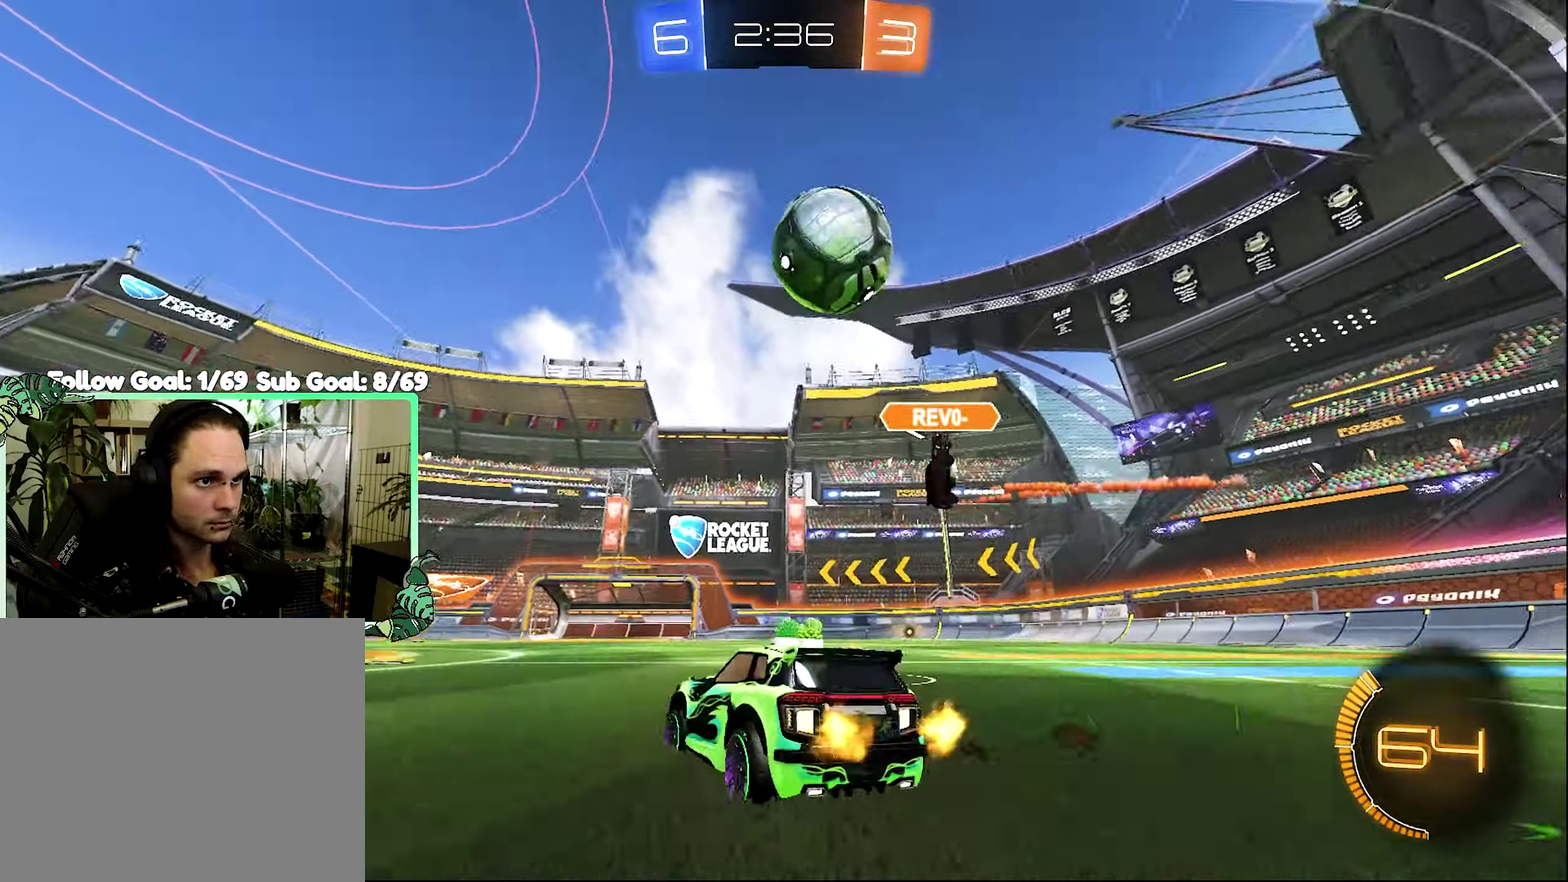
{"dt_ms": 500, "buttons": ["R2"], "left_stick": "left", "right_stick": "center", "events": [[33, "left_stick", "left"], [83, "left_stick", "center"], [333, "left_stick", "left"], [450, "R2", "down"]]}
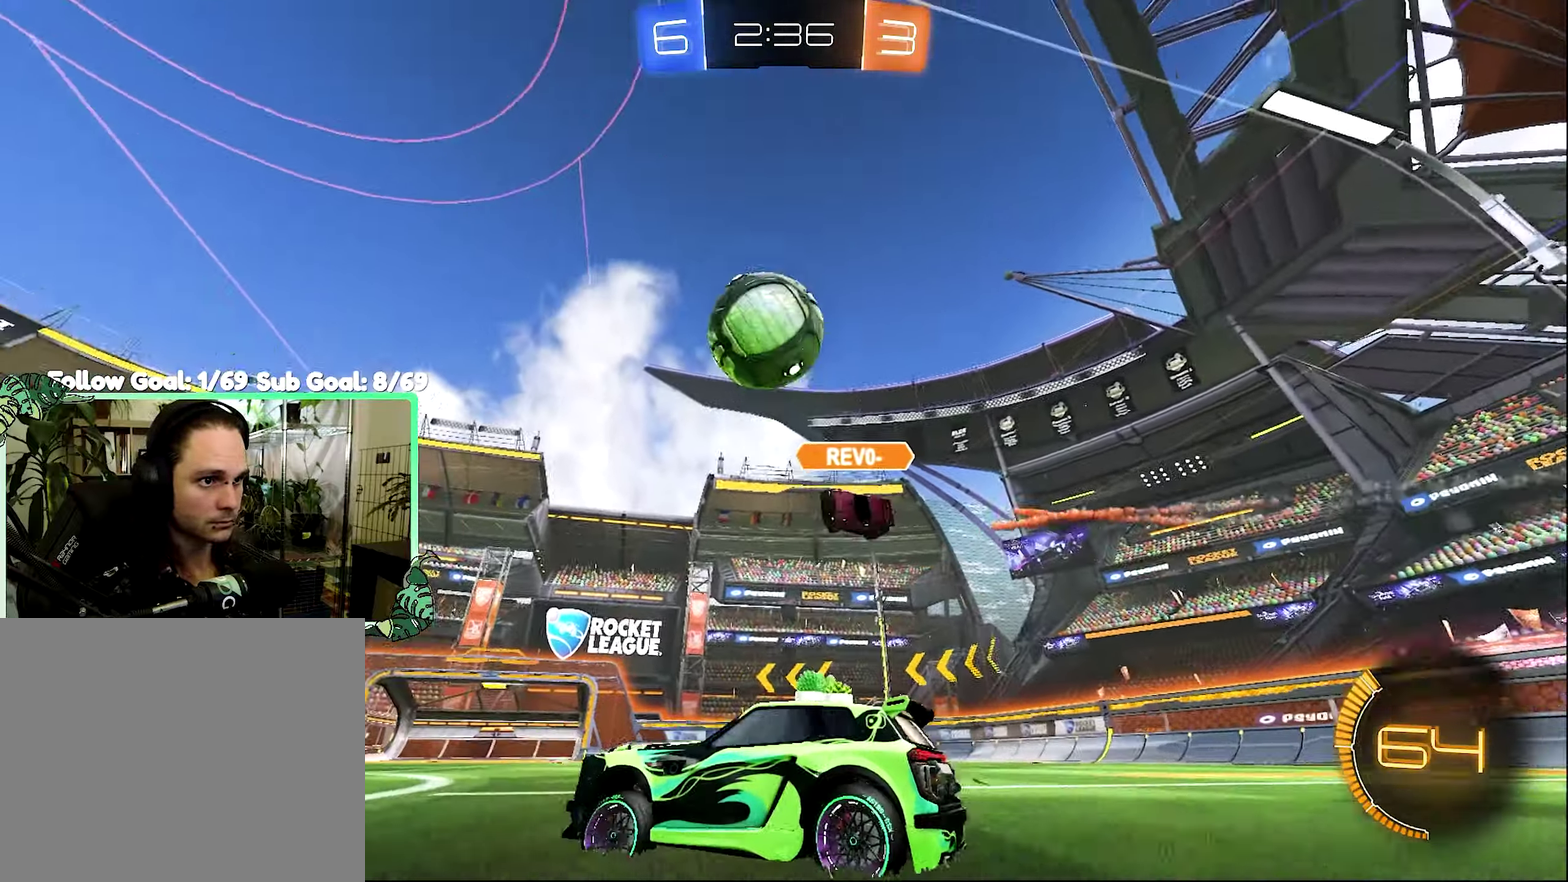
{"dt_ms": 500, "buttons": ["R2"], "left_stick": "right", "right_stick": "center", "events": [[350, "left_stick", "center"], [466, "left_stick", "right"]]}
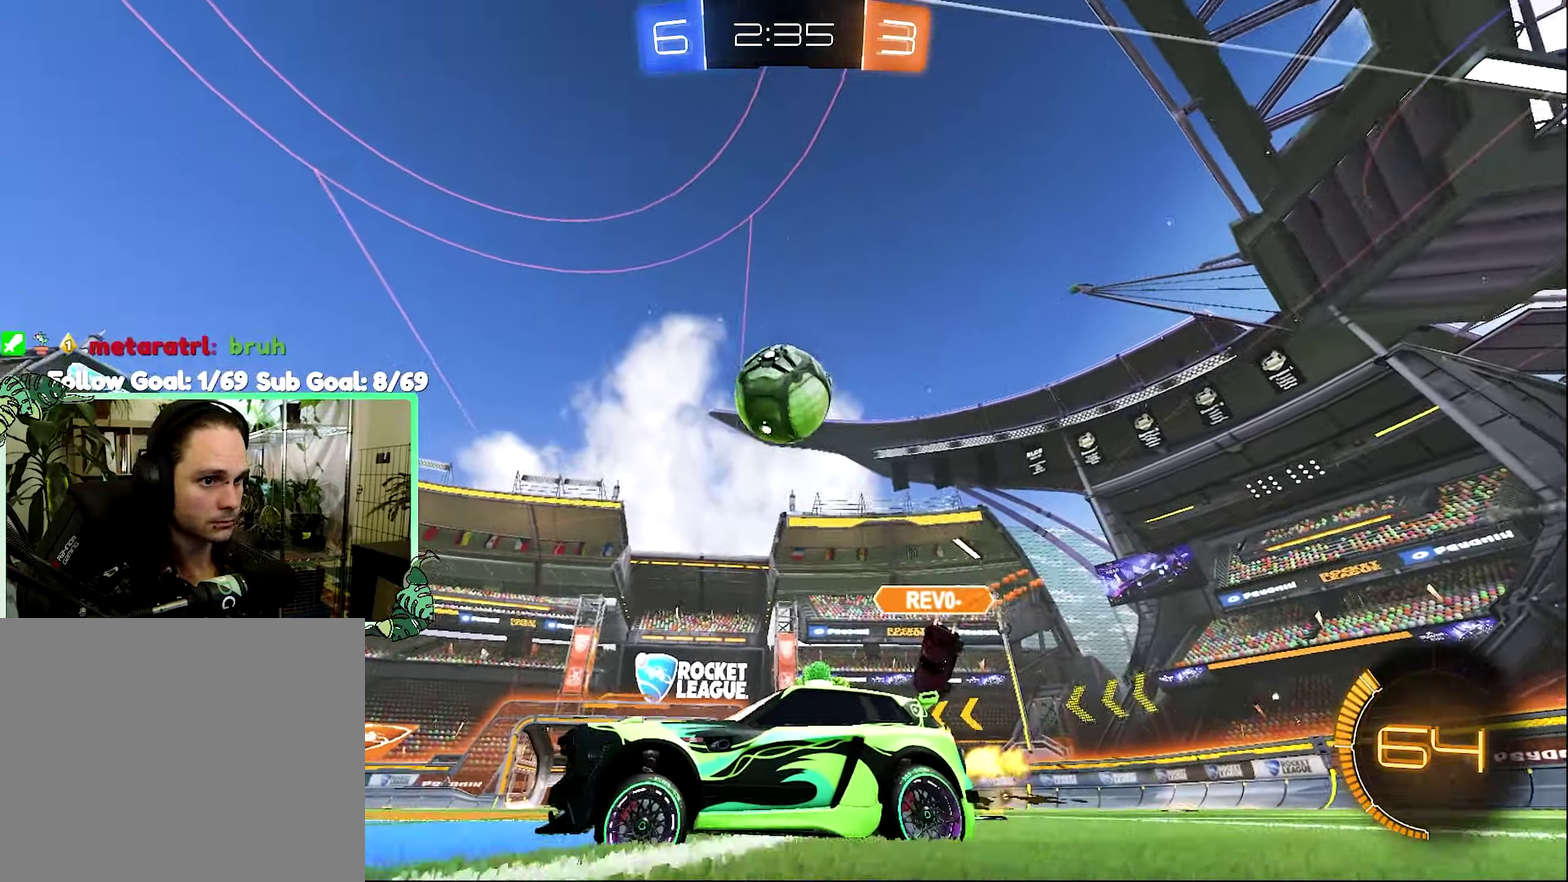
{"dt_ms": 500, "buttons": ["B", "R2"], "left_stick": "right", "right_stick": "center", "events": [[483, "B", "down"]]}
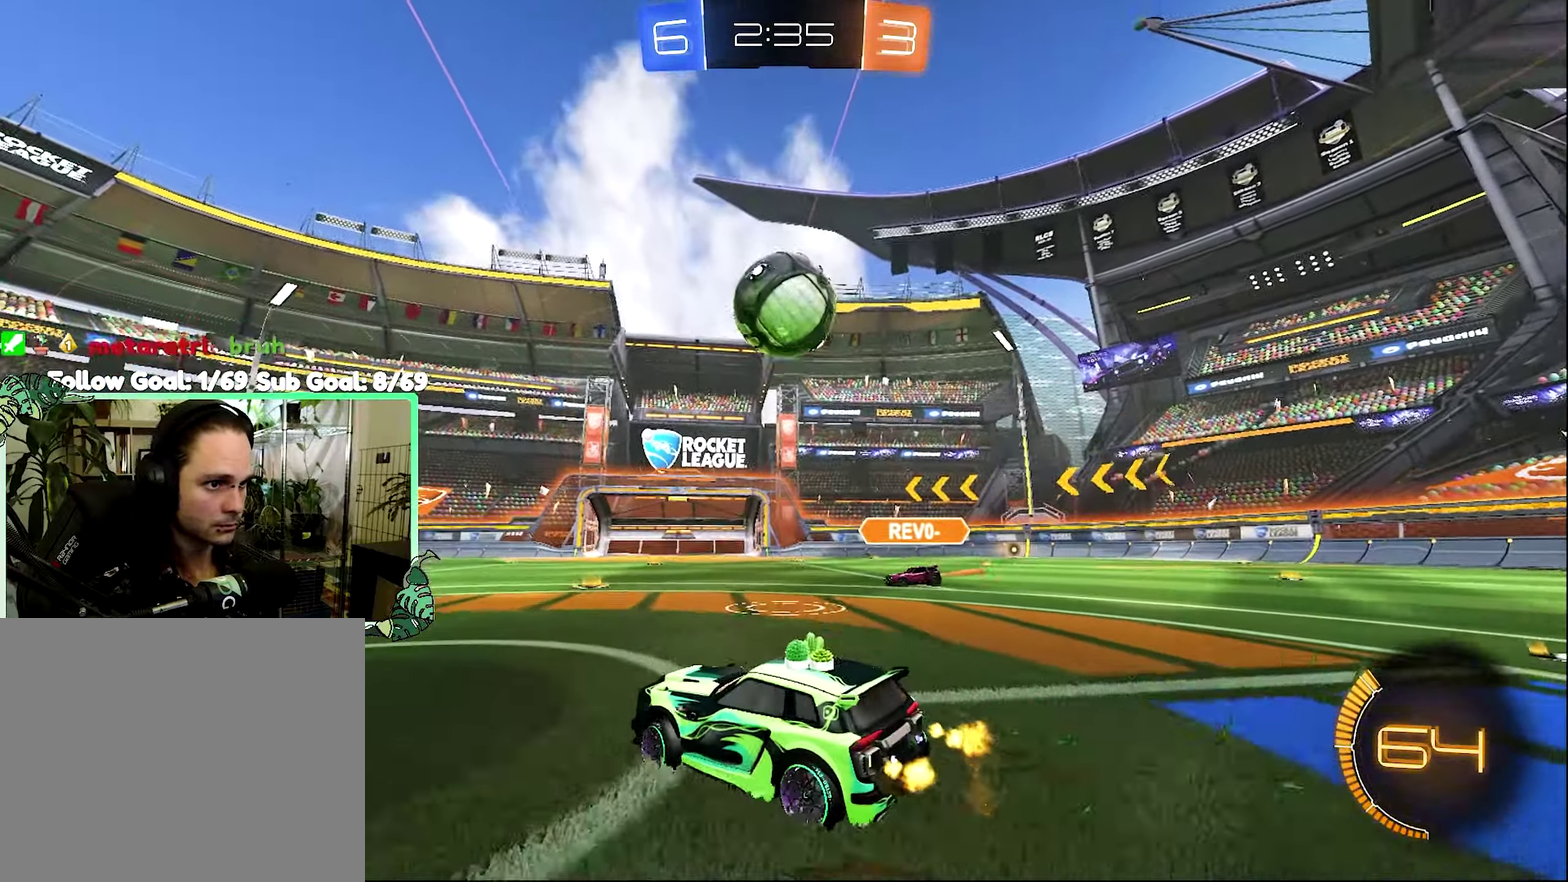
{"dt_ms": 500, "buttons": ["R2"], "left_stick": "center", "right_stick": "center", "events": [[100, "left_stick", "left"], [166, "B", "up"], [233, "left_stick", "center"]]}